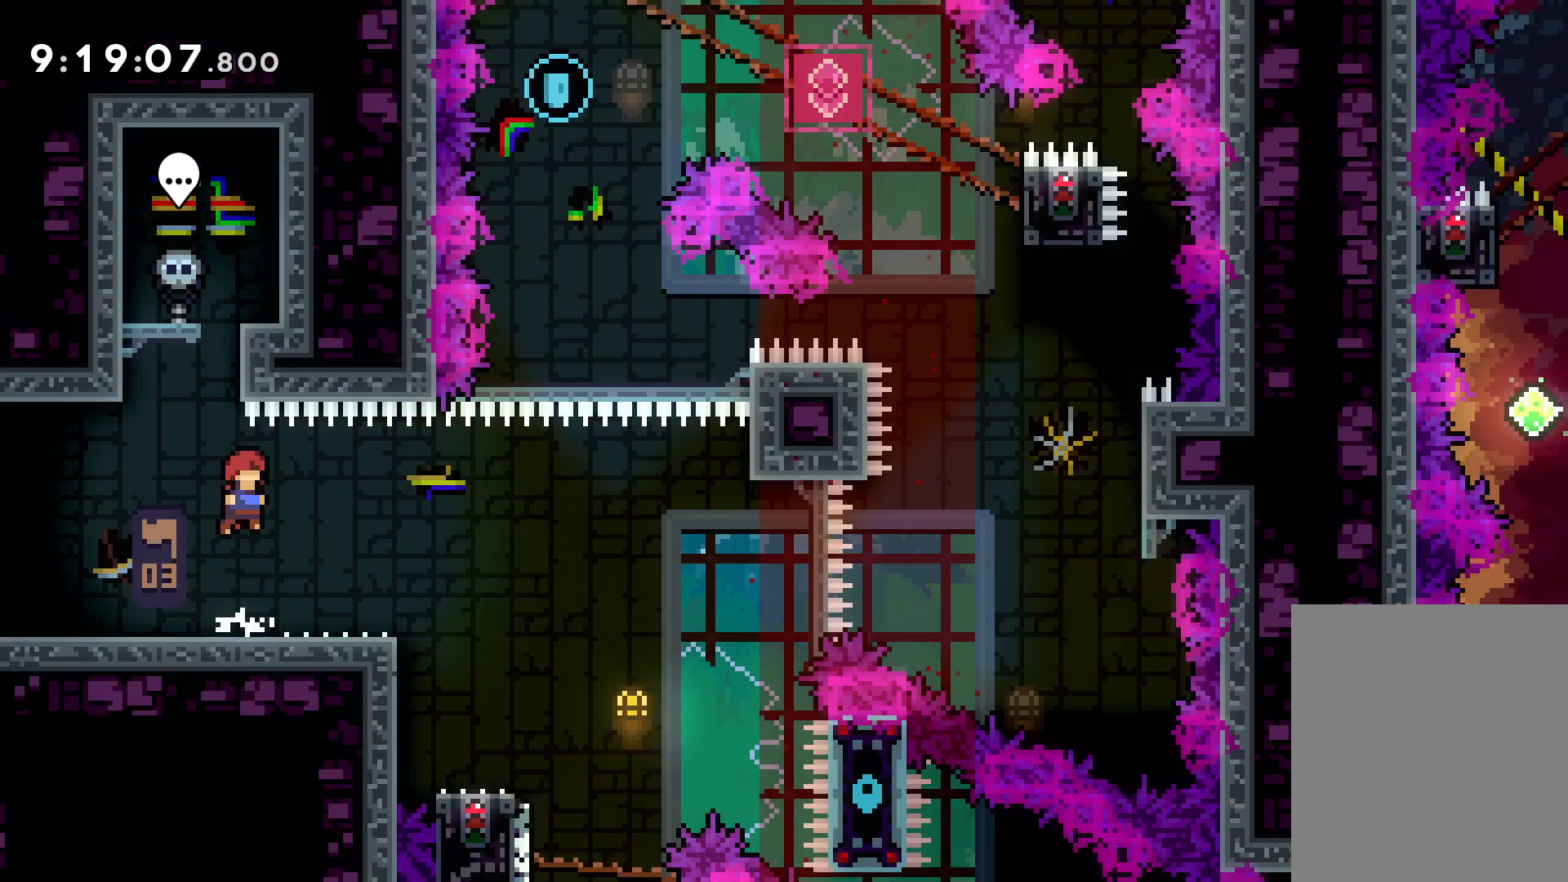
Gameplay with keyboard; each line is a JSON object with the keys held at the frame after it. "events" lists presses ("down") and releases ("up") of "dash", "down", "grab", "jump", "left", "right" and "up" between this image and that frame as [ms after this image, input, new state], when the widget could be followed in between. No other keys are recorded. Mouse input is not recorded. Key names are as the overlay labels them; some are game actions (e.g. jump) rather than physical keys.
{"keys": ["jump", "right", "up"], "events": [[33, "down", "down"], [50, "right", "down"], [67, "dash", "down"], [200, "dash", "up"], [267, "down", "up"], [267, "jump", "down"], [350, "up", "down"]]}
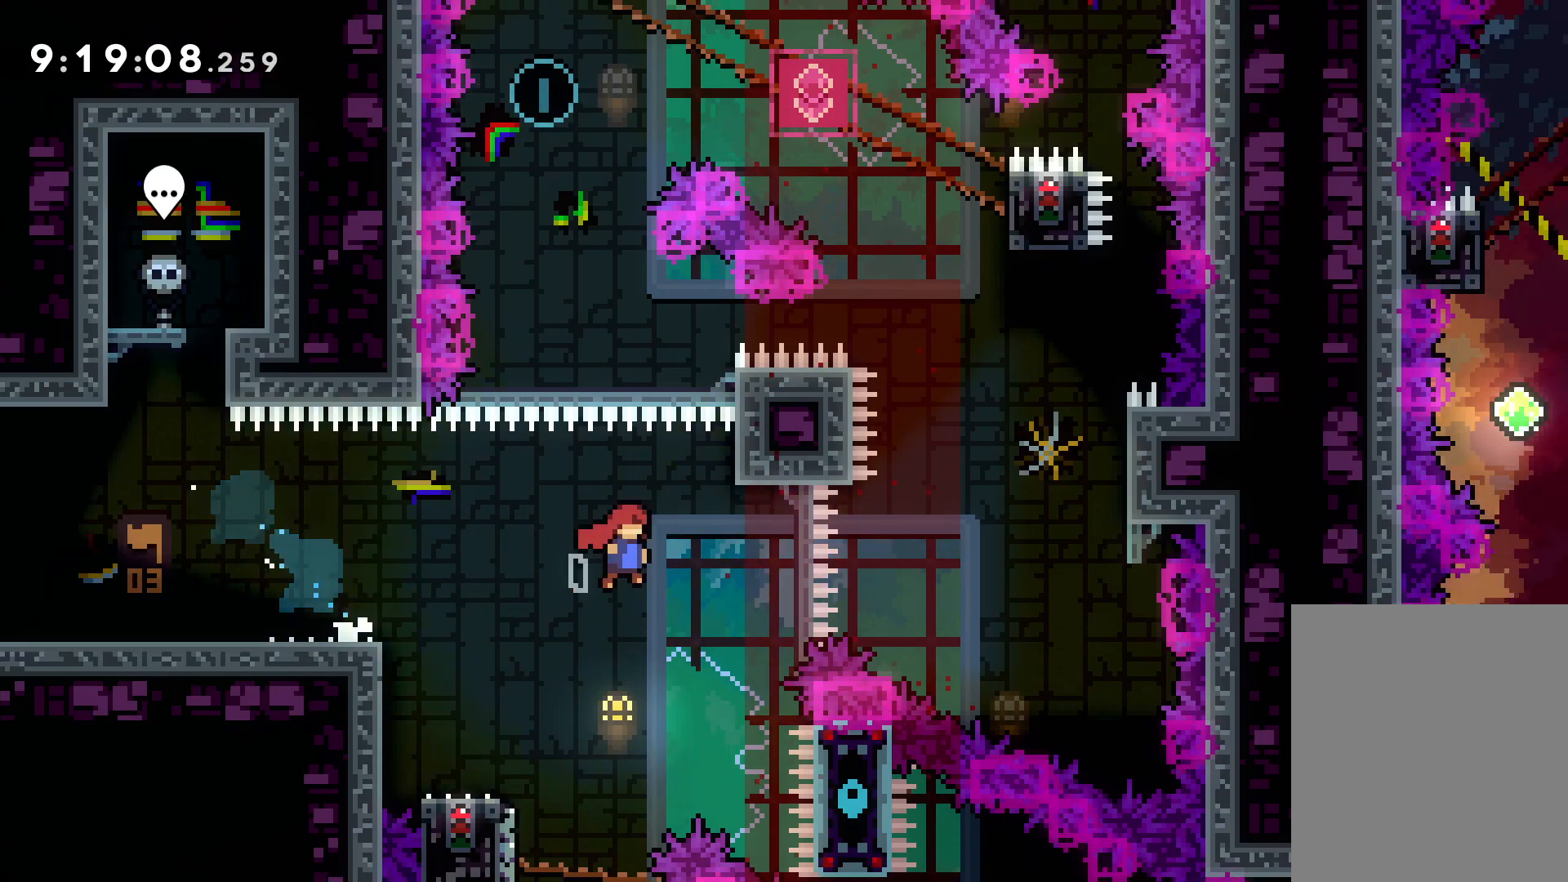
{"keys": ["dash", "up"], "events": [[383, "jump", "up"], [417, "dash", "down"], [417, "right", "up"]]}
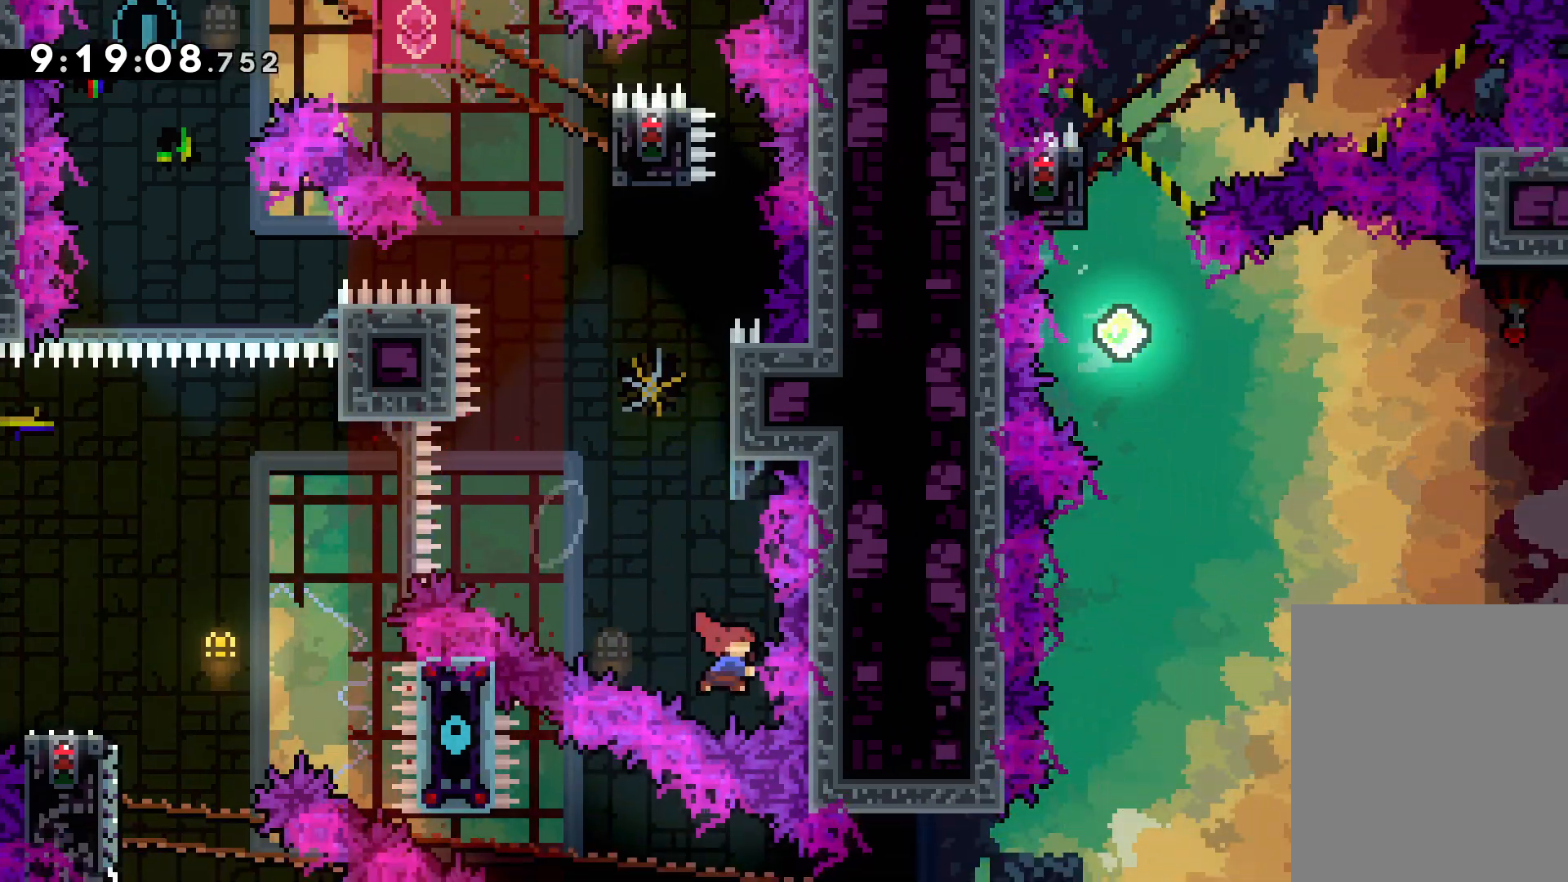
{"keys": ["jump", "up"], "events": [[50, "dash", "up"], [217, "jump", "down"]]}
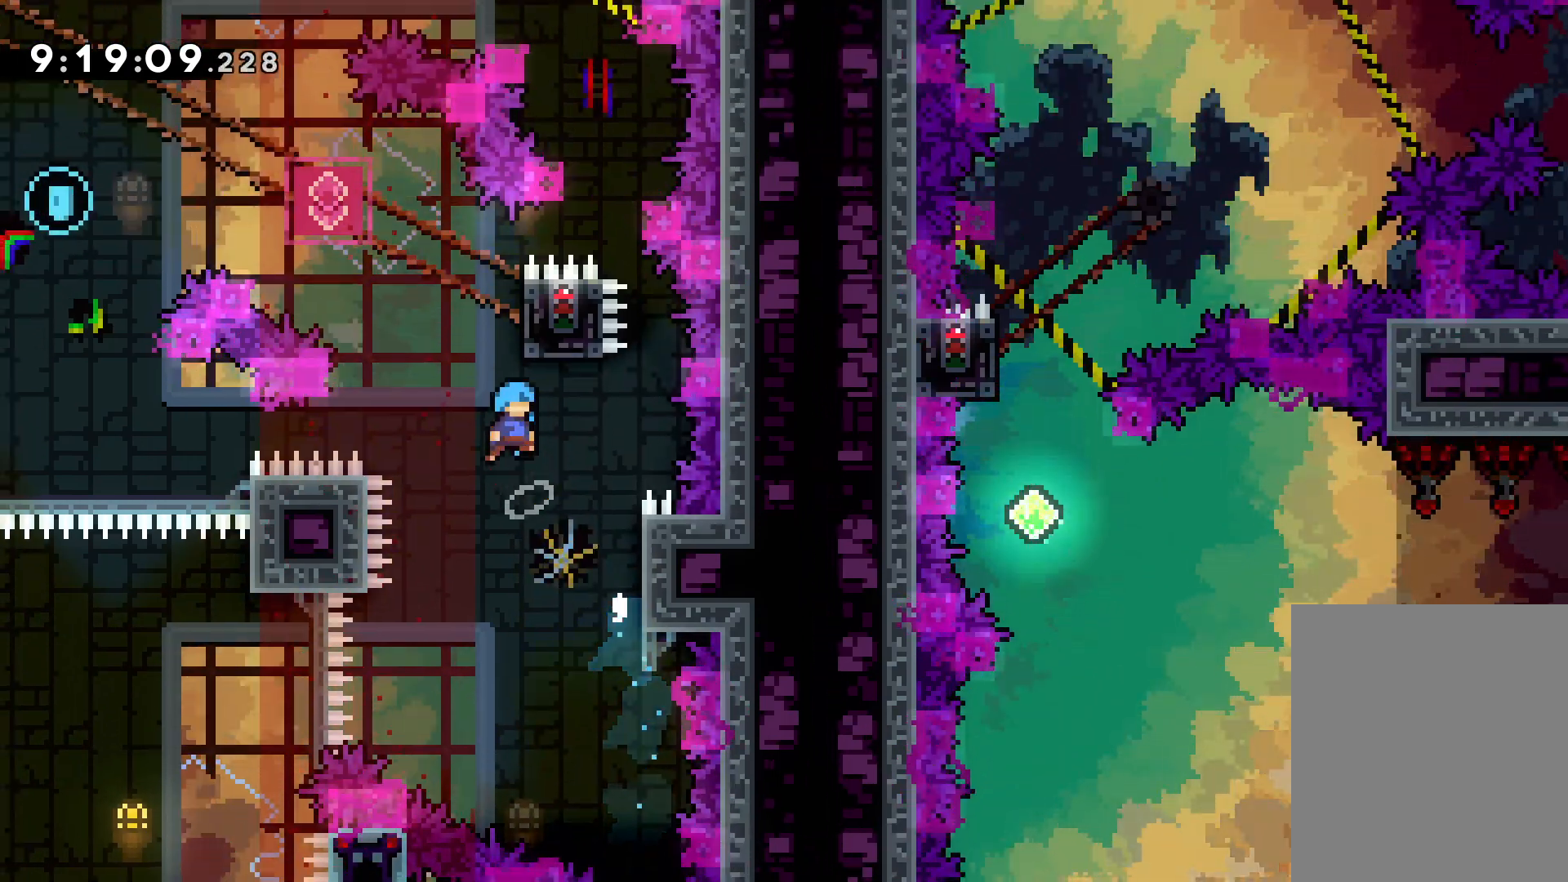
{"keys": ["grab"], "events": [[117, "right", "down"], [150, "grab", "down"], [200, "jump", "up"], [300, "right", "up"], [350, "up", "up"]]}
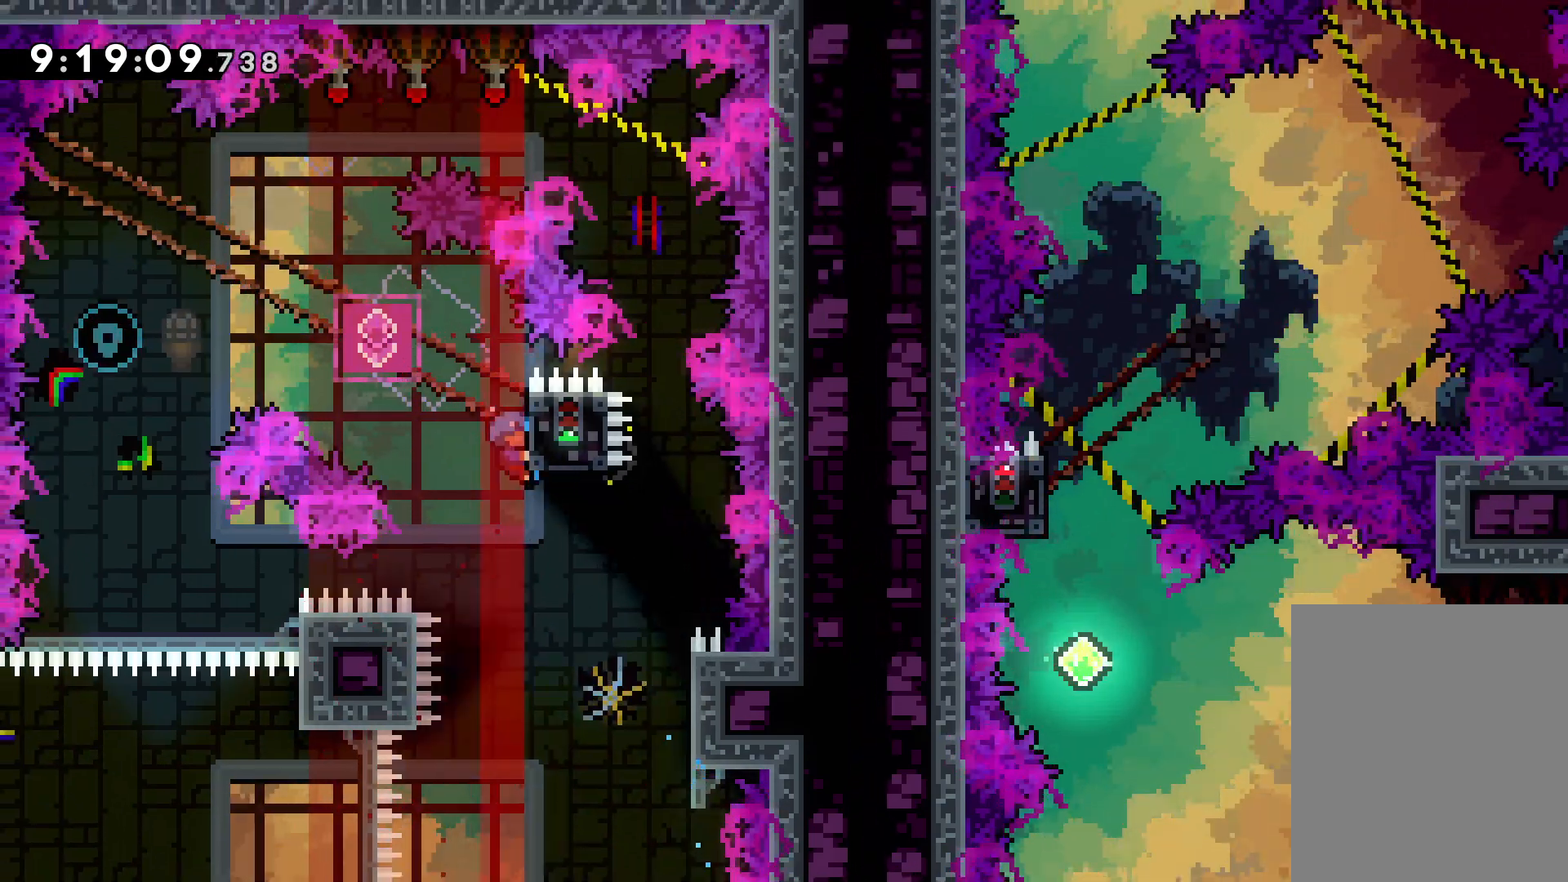
{"keys": [], "events": [[233, "down", "down"], [250, "dash", "down"], [250, "grab", "up"], [367, "dash", "up"], [450, "down", "up"]]}
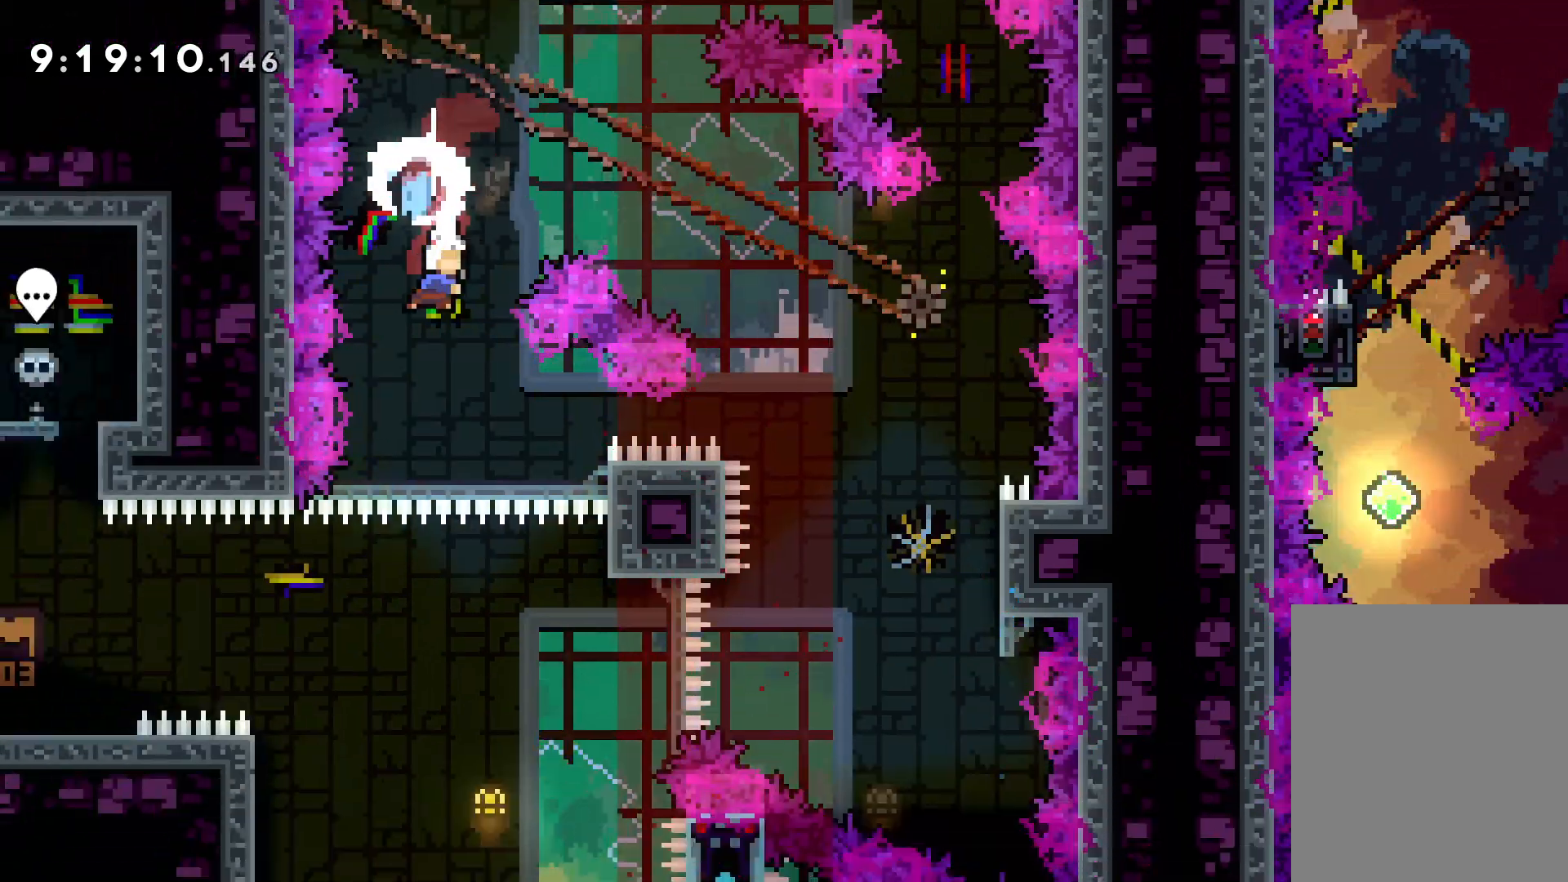
{"keys": [], "events": [[283, "right", "down"], [350, "right", "up"]]}
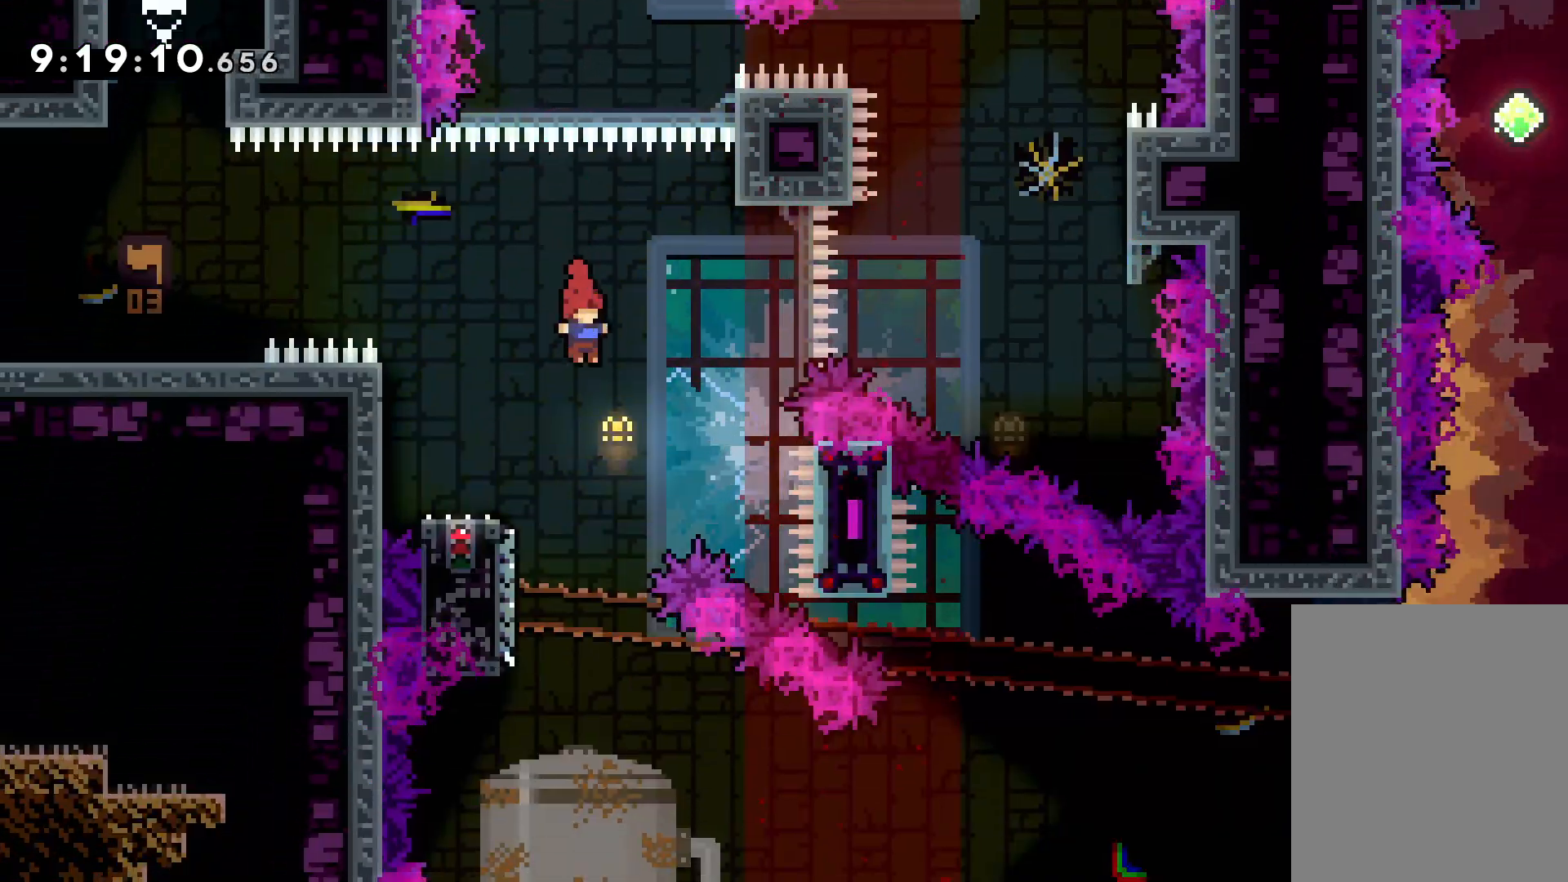
{"keys": ["dash", "down", "right"], "events": [[17, "left", "down"], [33, "dash", "down"], [33, "down", "down"], [183, "dash", "up"], [200, "right", "down"], [217, "jump", "down"], [233, "left", "up"], [383, "dash", "down"], [417, "jump", "up"]]}
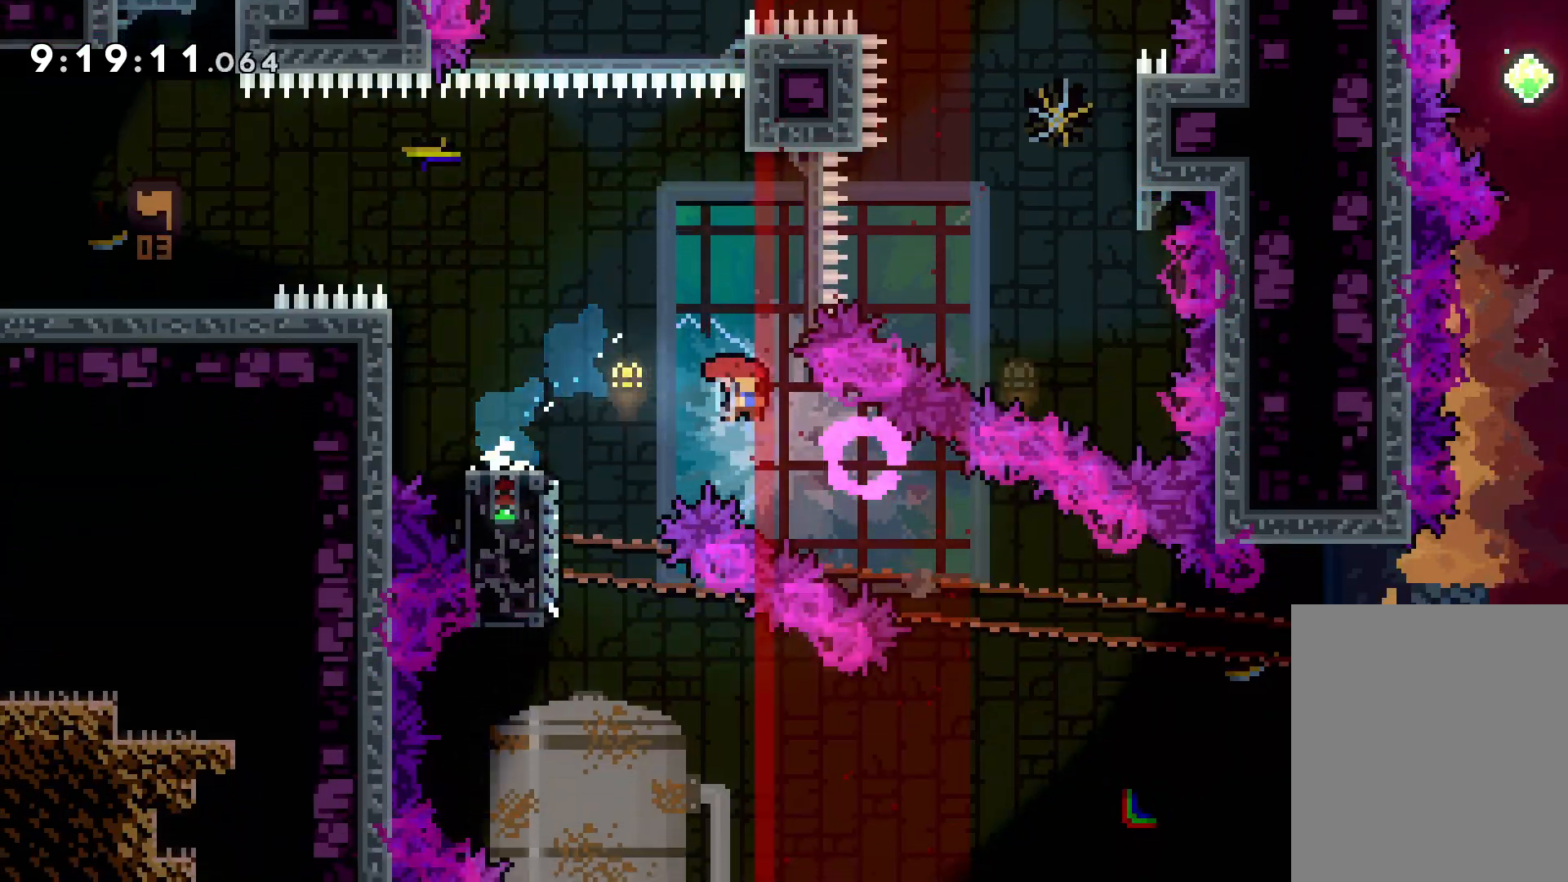
{"keys": [], "events": [[33, "dash", "up"], [117, "down", "up"], [400, "right", "up"]]}
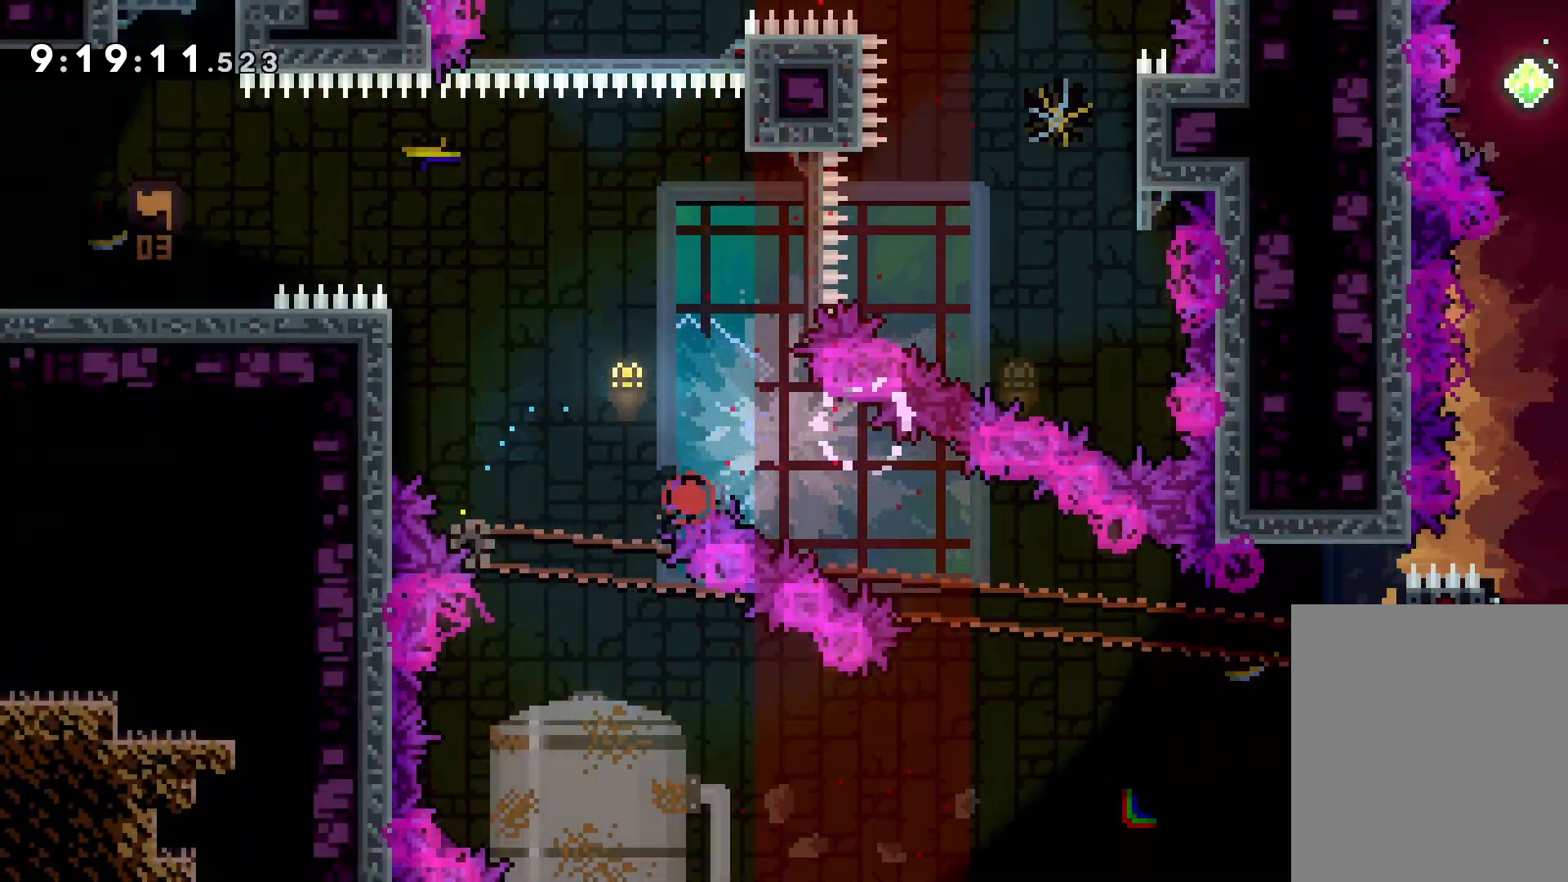
{"keys": [], "events": []}
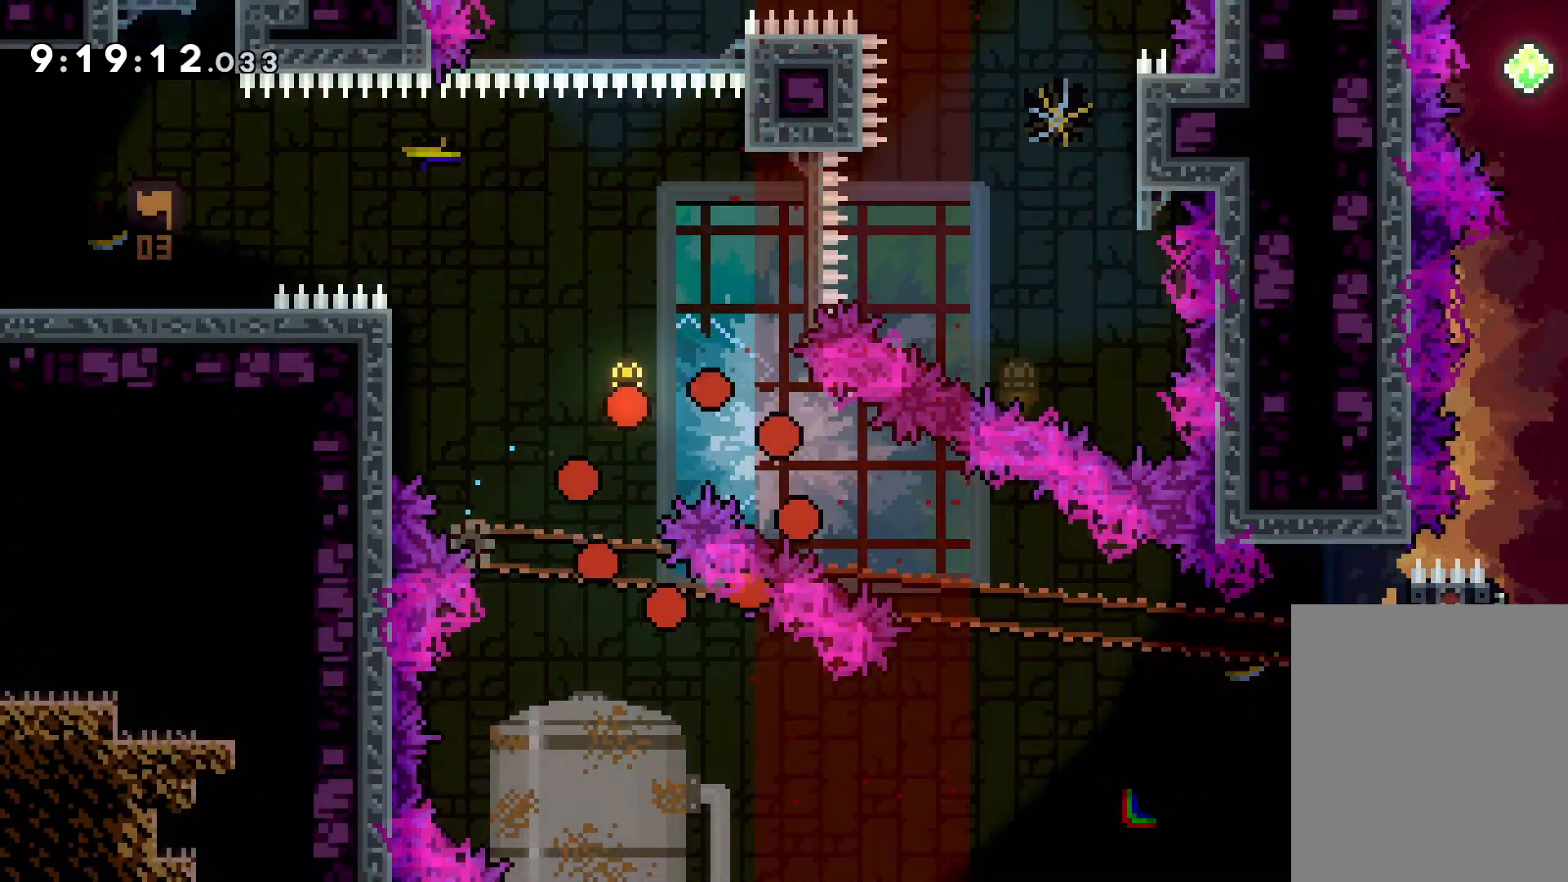
{"keys": [], "events": []}
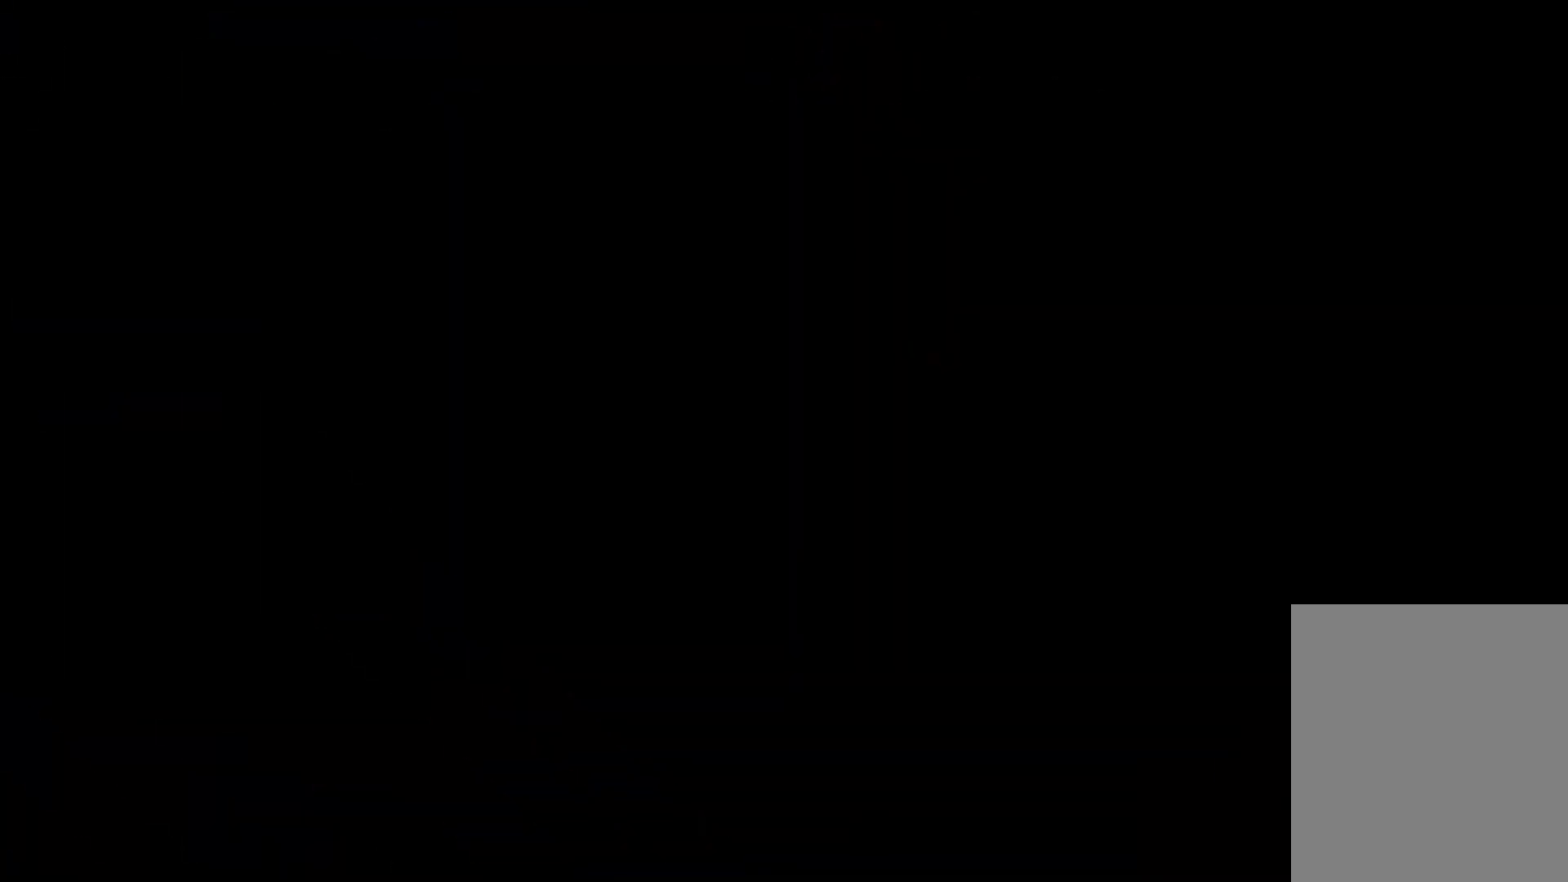
{"keys": [], "events": []}
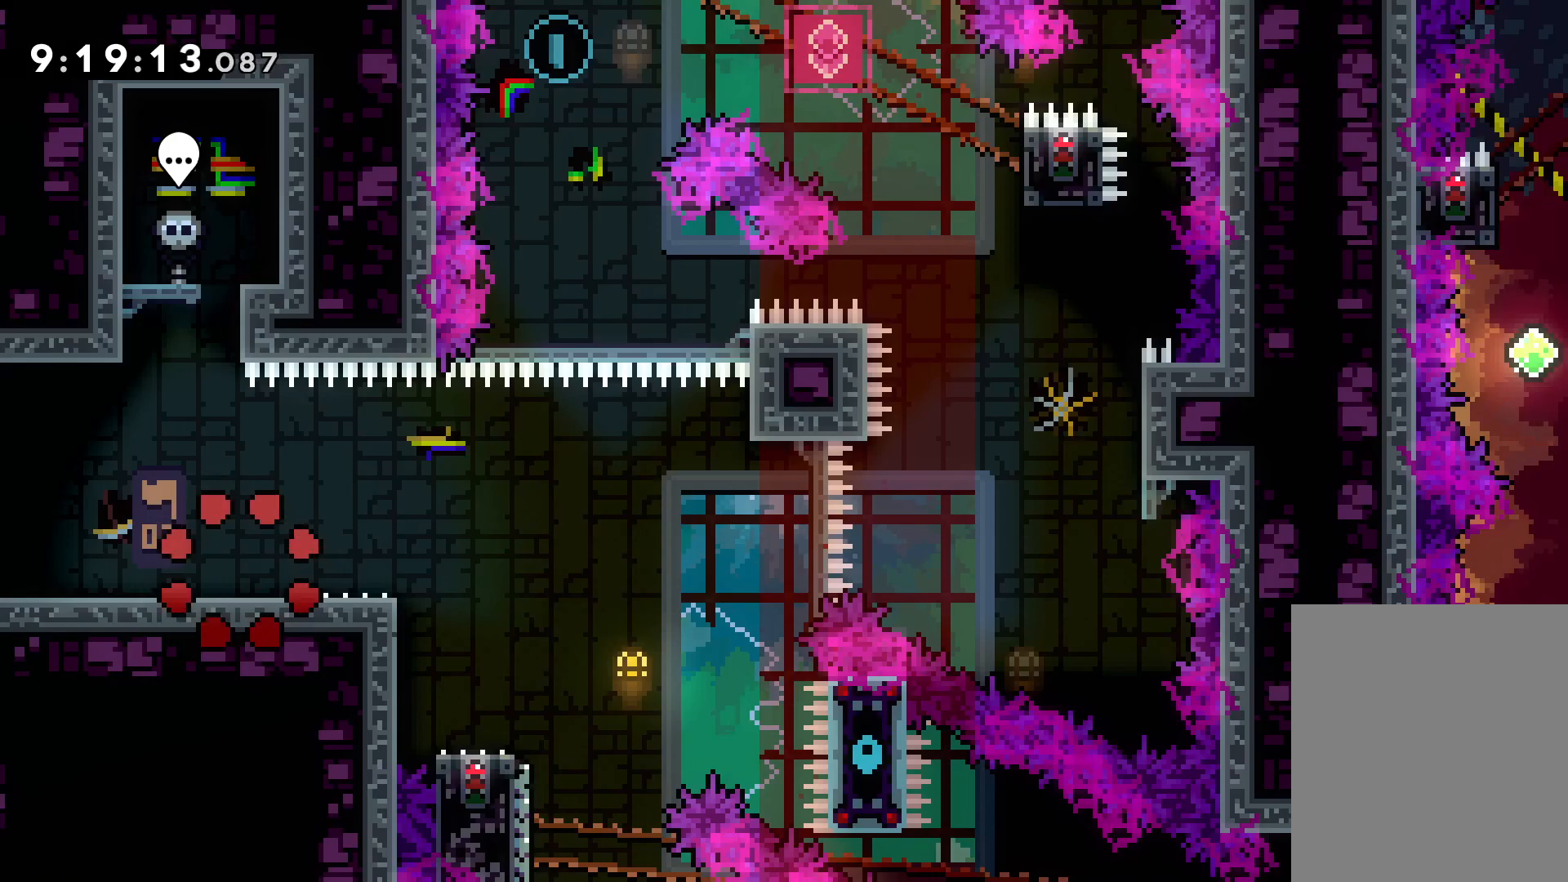
{"keys": ["dash", "down", "right"], "events": [[217, "jump", "down"], [367, "jump", "up"], [467, "down", "down"], [483, "dash", "down"], [483, "right", "down"]]}
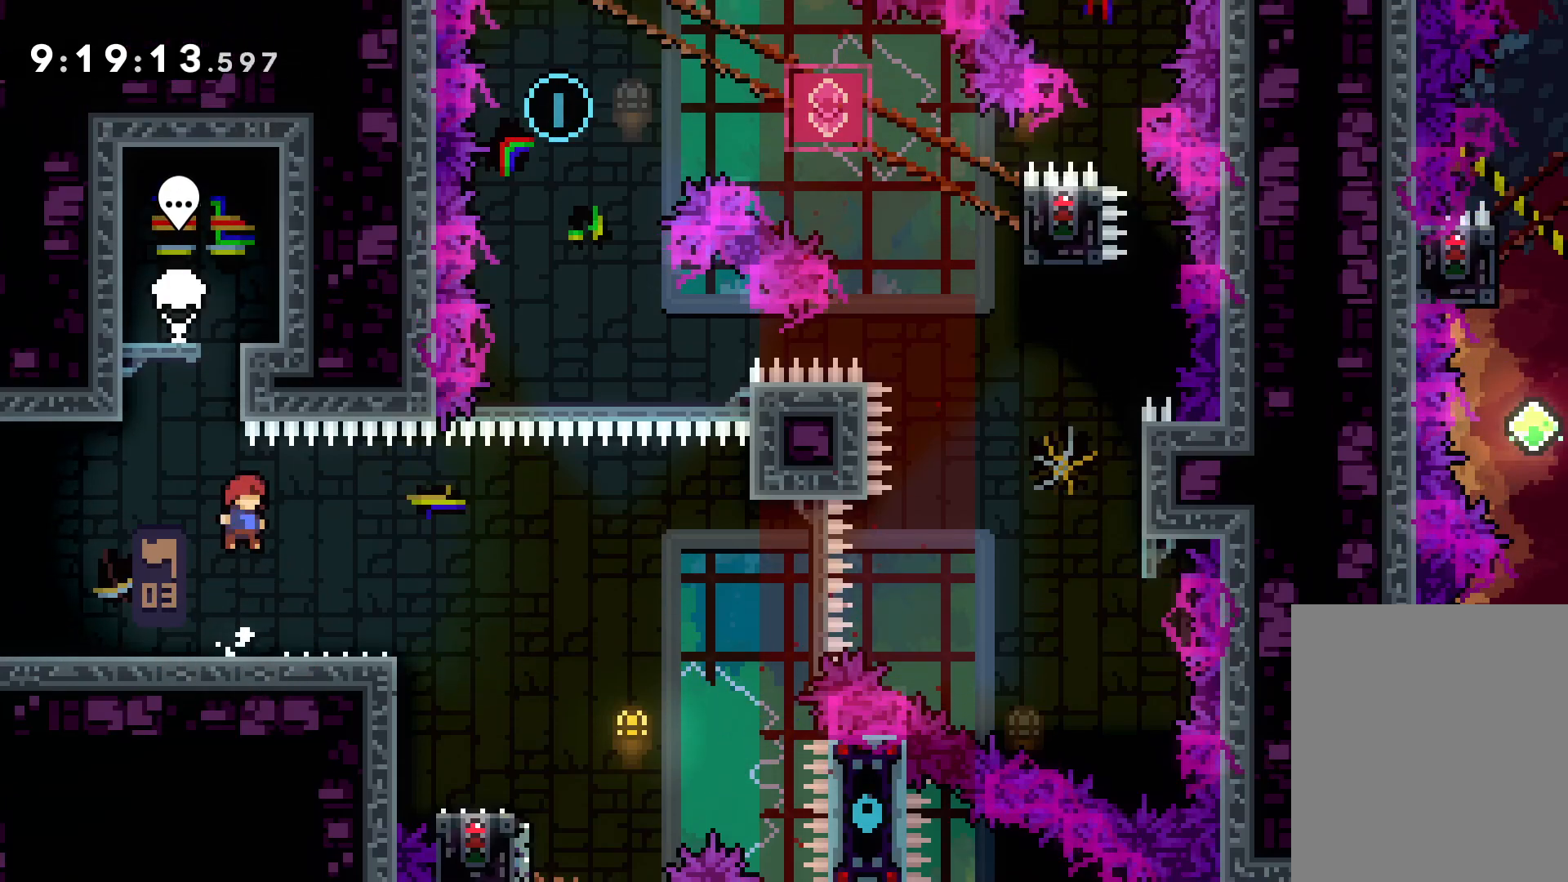
{"keys": ["jump", "right", "up"], "events": [[133, "dash", "up"], [183, "down", "up"], [183, "jump", "down"], [267, "up", "down"]]}
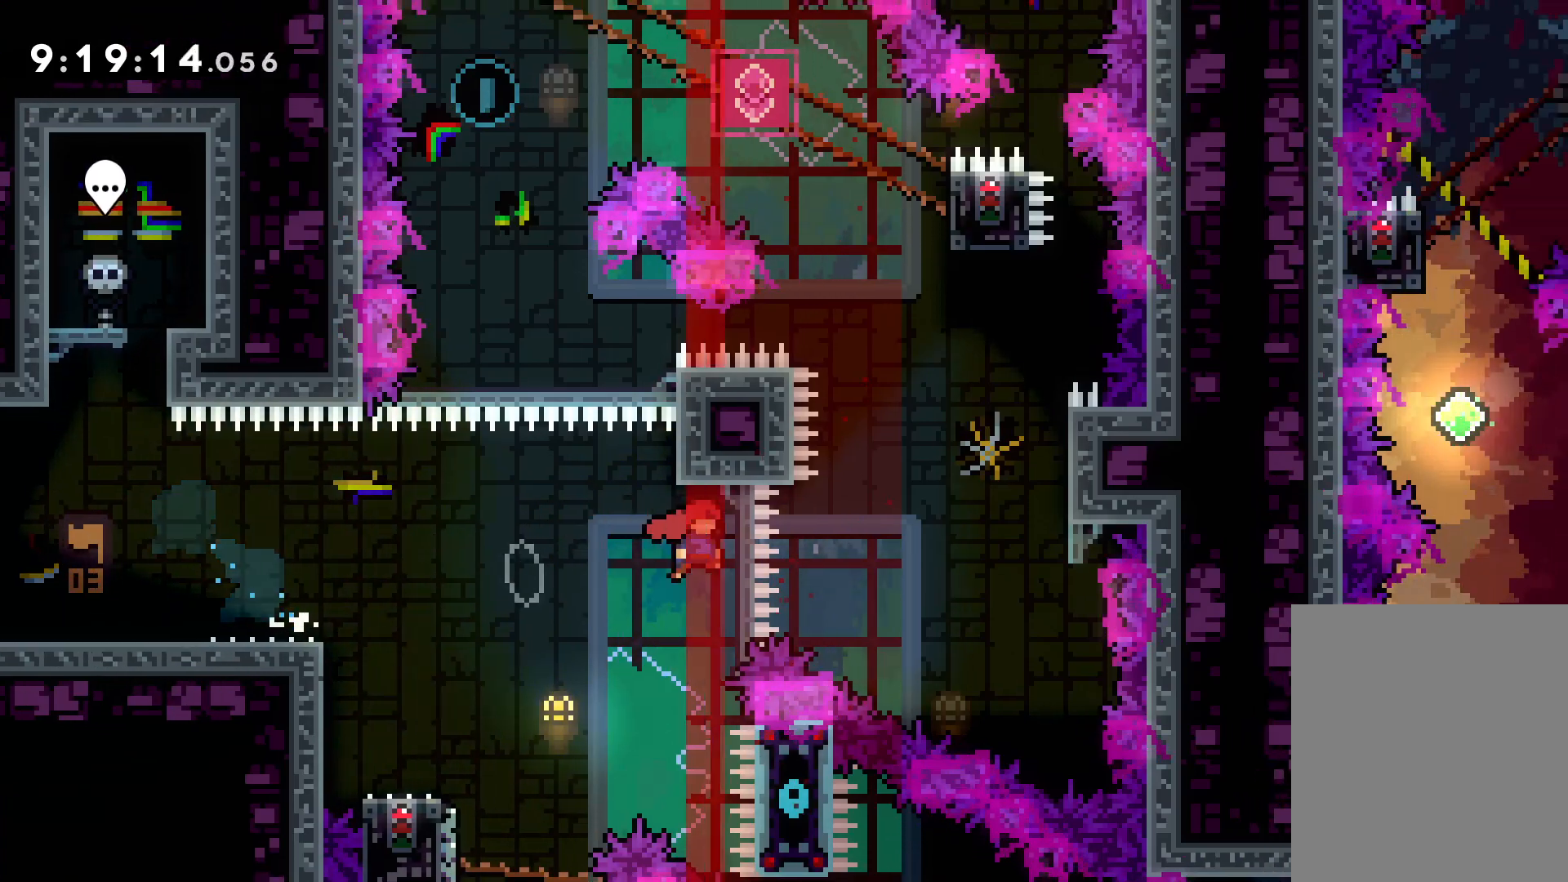
{"keys": ["up"], "events": [[267, "jump", "up"], [283, "right", "up"], [300, "dash", "down"], [433, "dash", "up"]]}
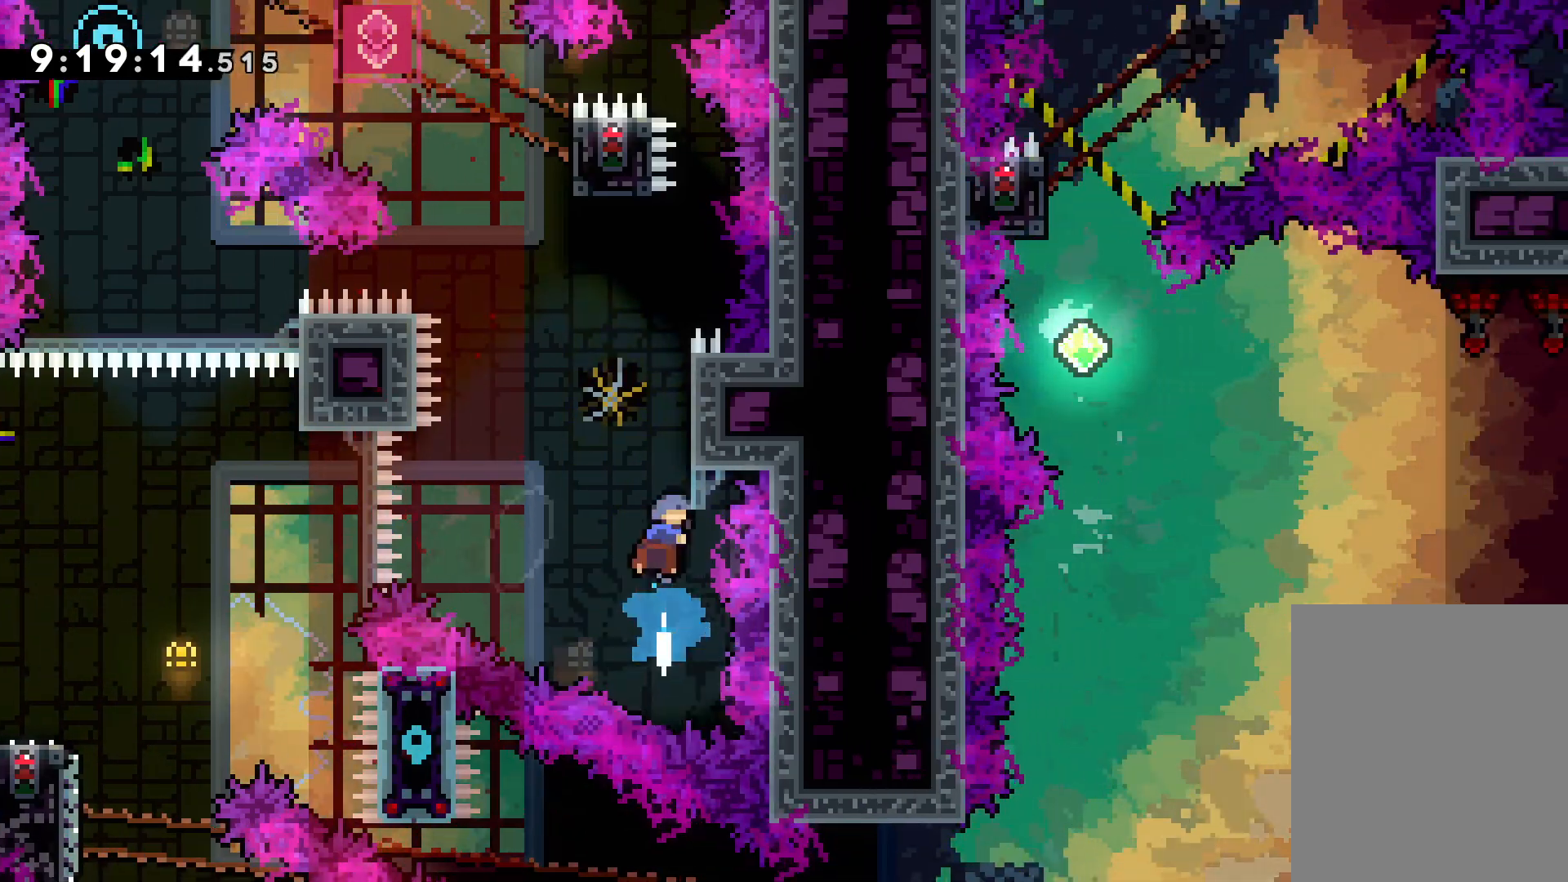
{"keys": ["grab", "right", "up"], "events": [[83, "jump", "down"], [400, "right", "down"], [483, "grab", "down"], [483, "jump", "up"]]}
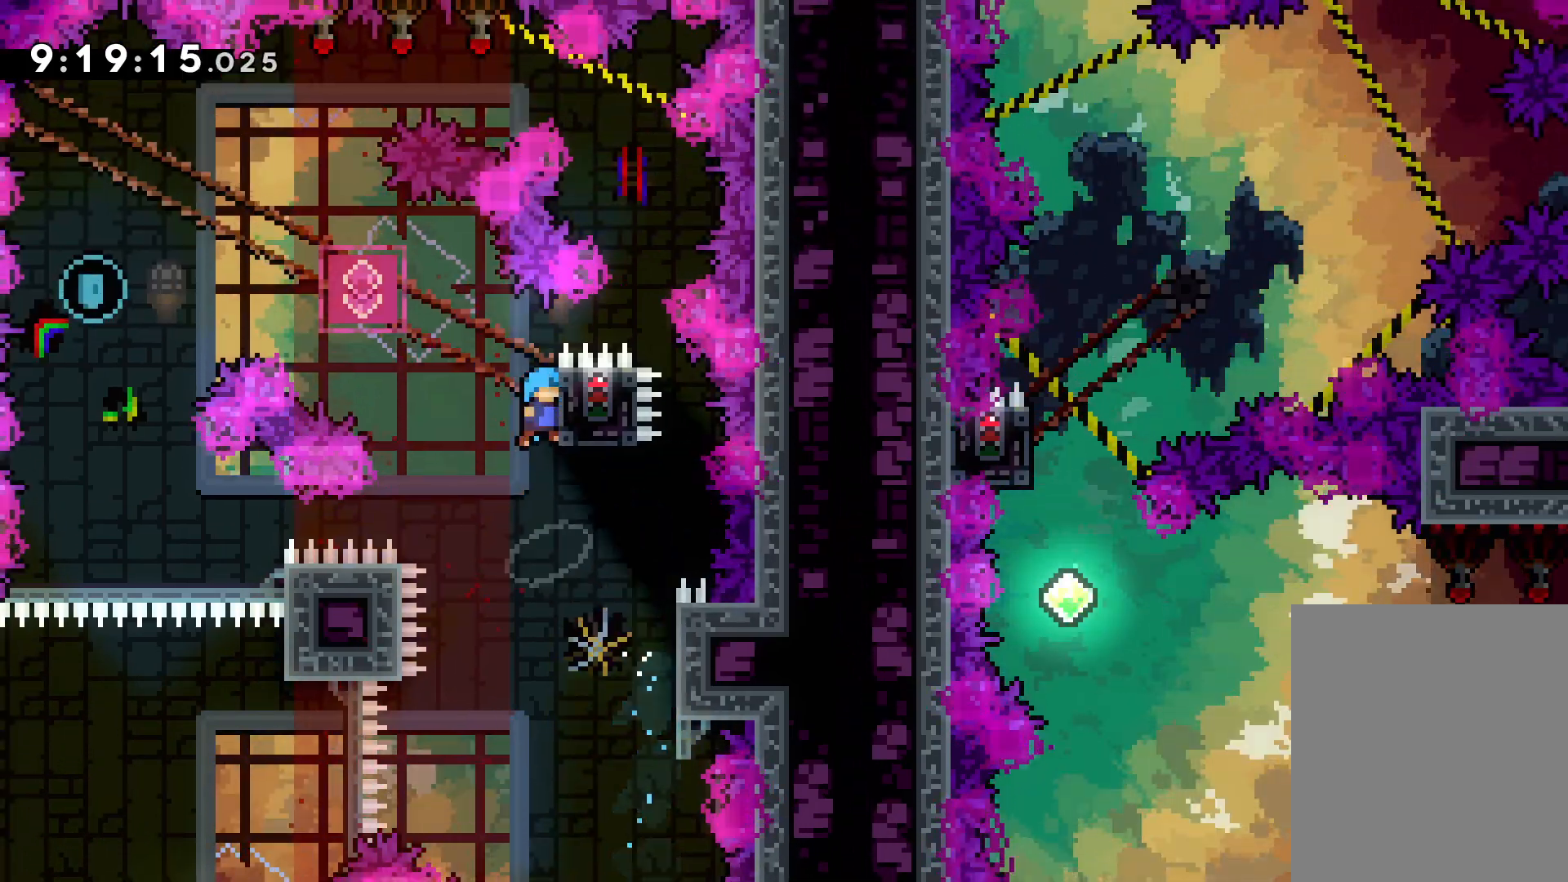
{"keys": ["grab"], "events": [[100, "right", "up"], [133, "up", "up"]]}
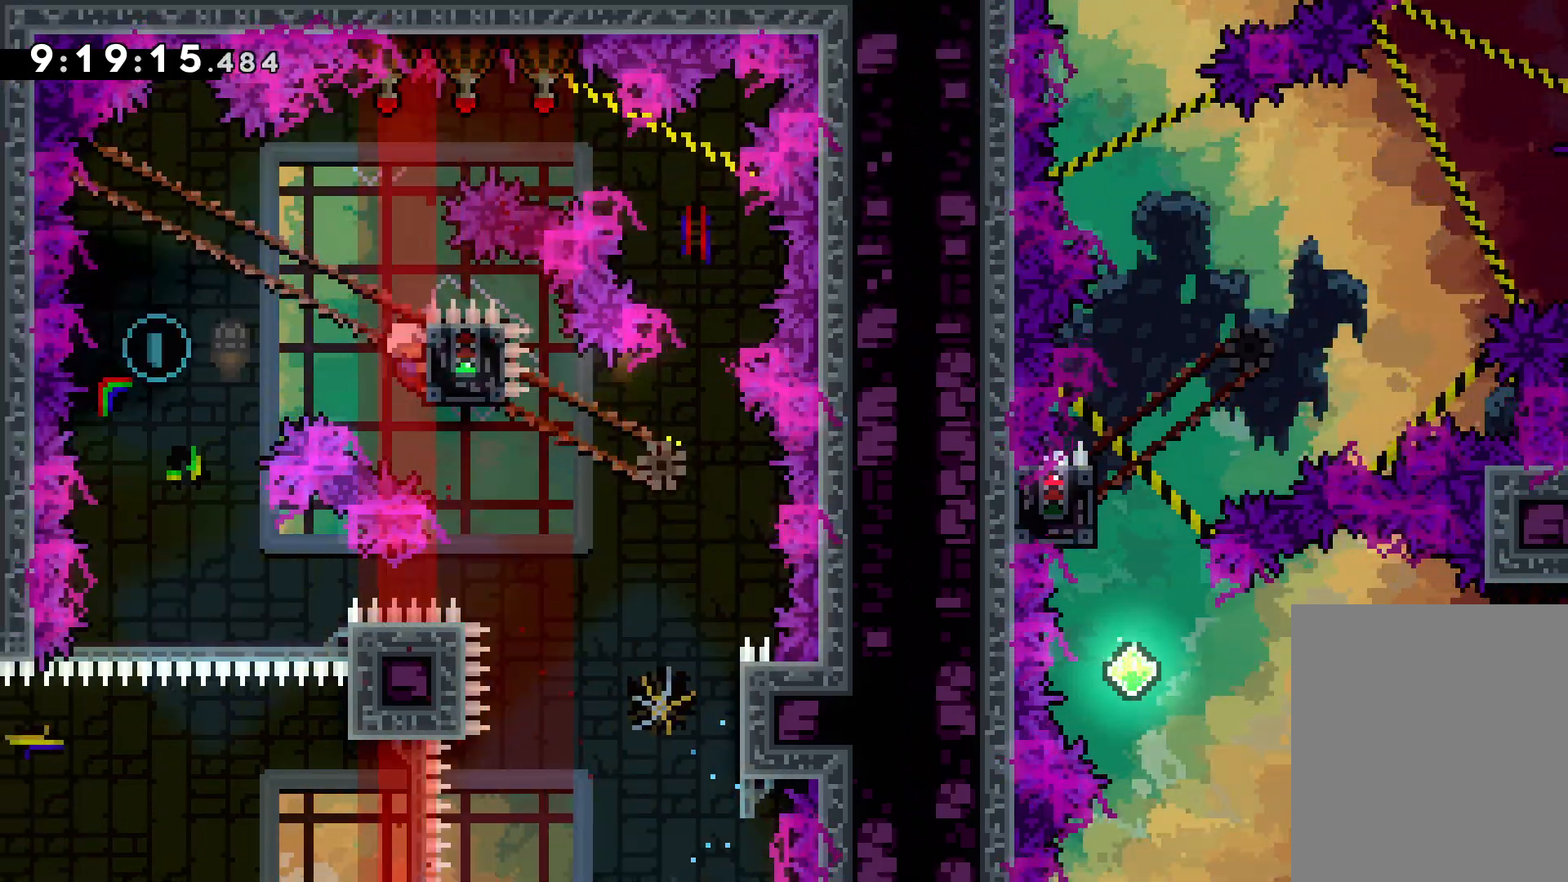
{"keys": [], "events": [[50, "down", "down"], [50, "grab", "up"], [67, "dash", "down"], [183, "dash", "up"], [250, "down", "up"]]}
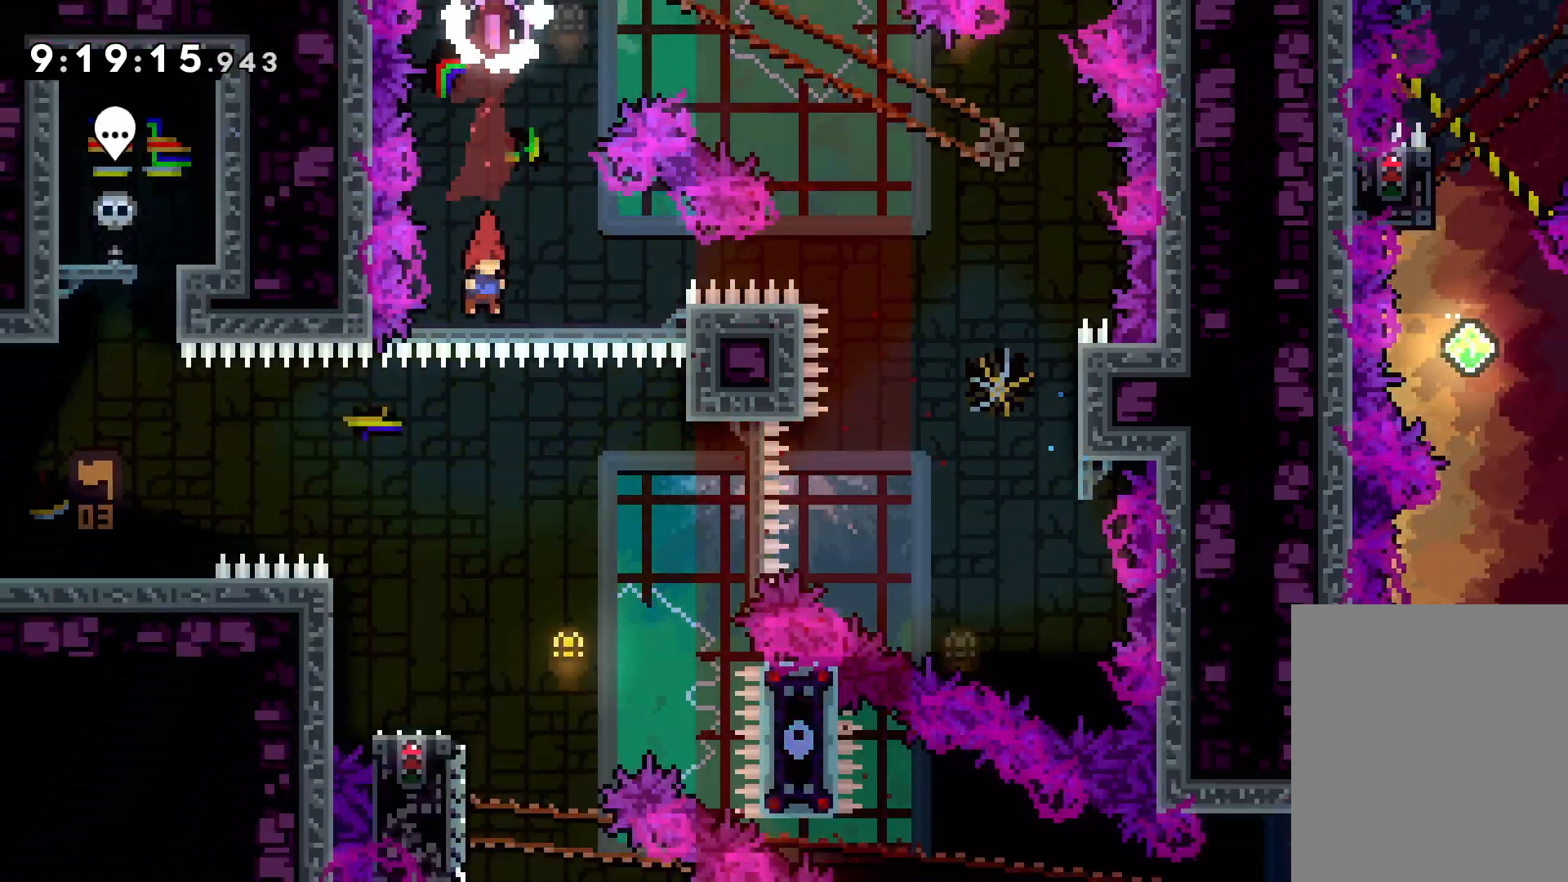
{"keys": ["dash", "down", "left"], "events": [[117, "right", "down"], [200, "right", "up"], [383, "down", "down"], [383, "left", "down"], [400, "dash", "down"]]}
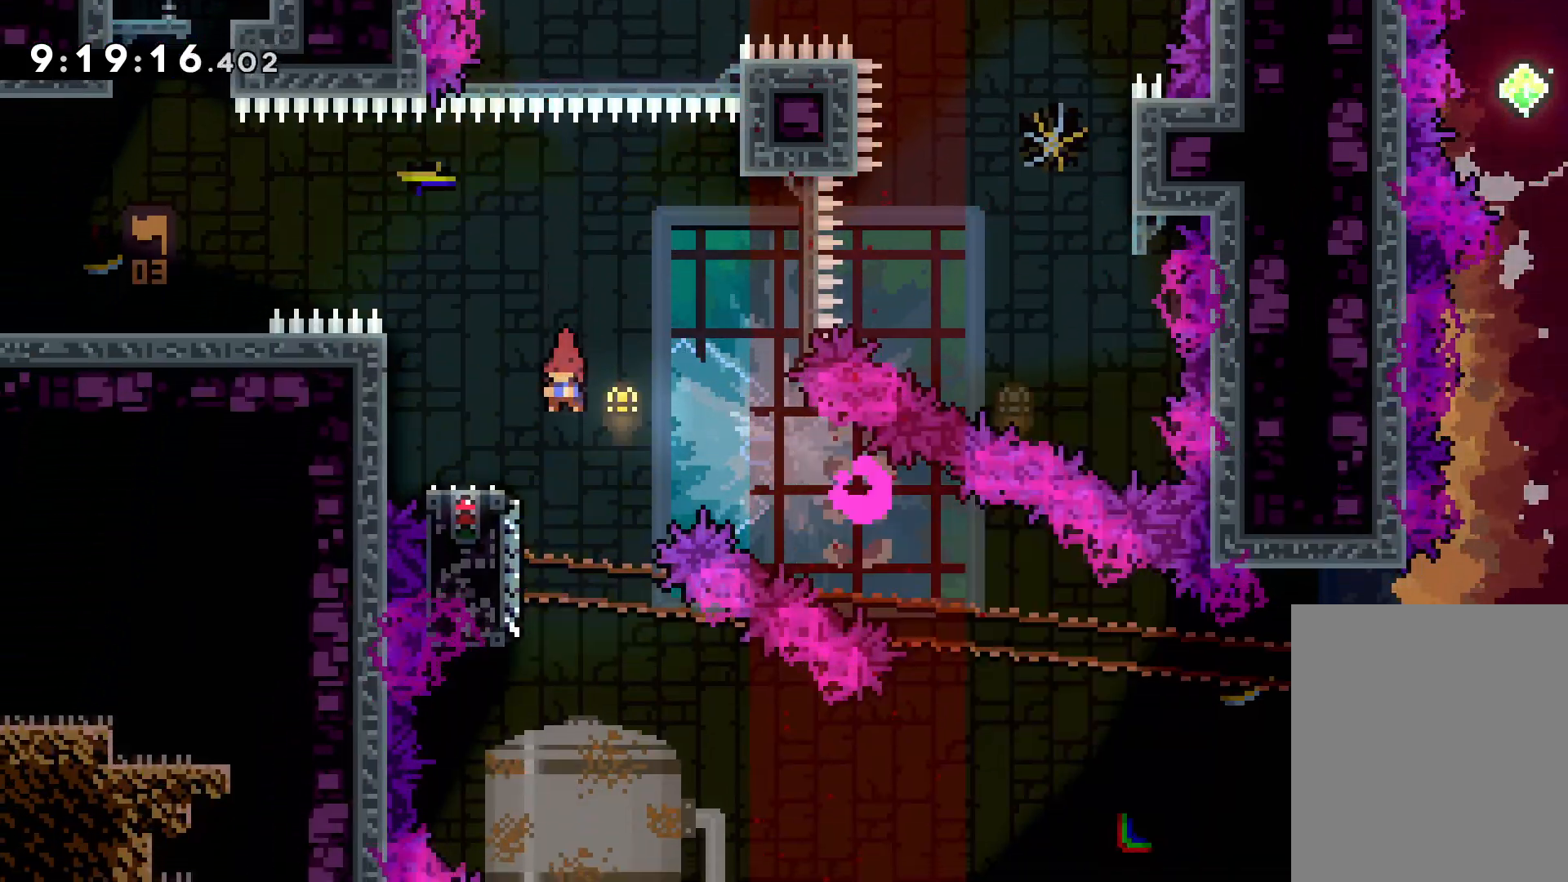
{"keys": ["right"], "events": [[33, "dash", "up"], [33, "right", "down"], [50, "jump", "down"], [67, "left", "up"], [200, "dash", "down"], [233, "jump", "up"], [417, "dash", "up"], [433, "down", "up"]]}
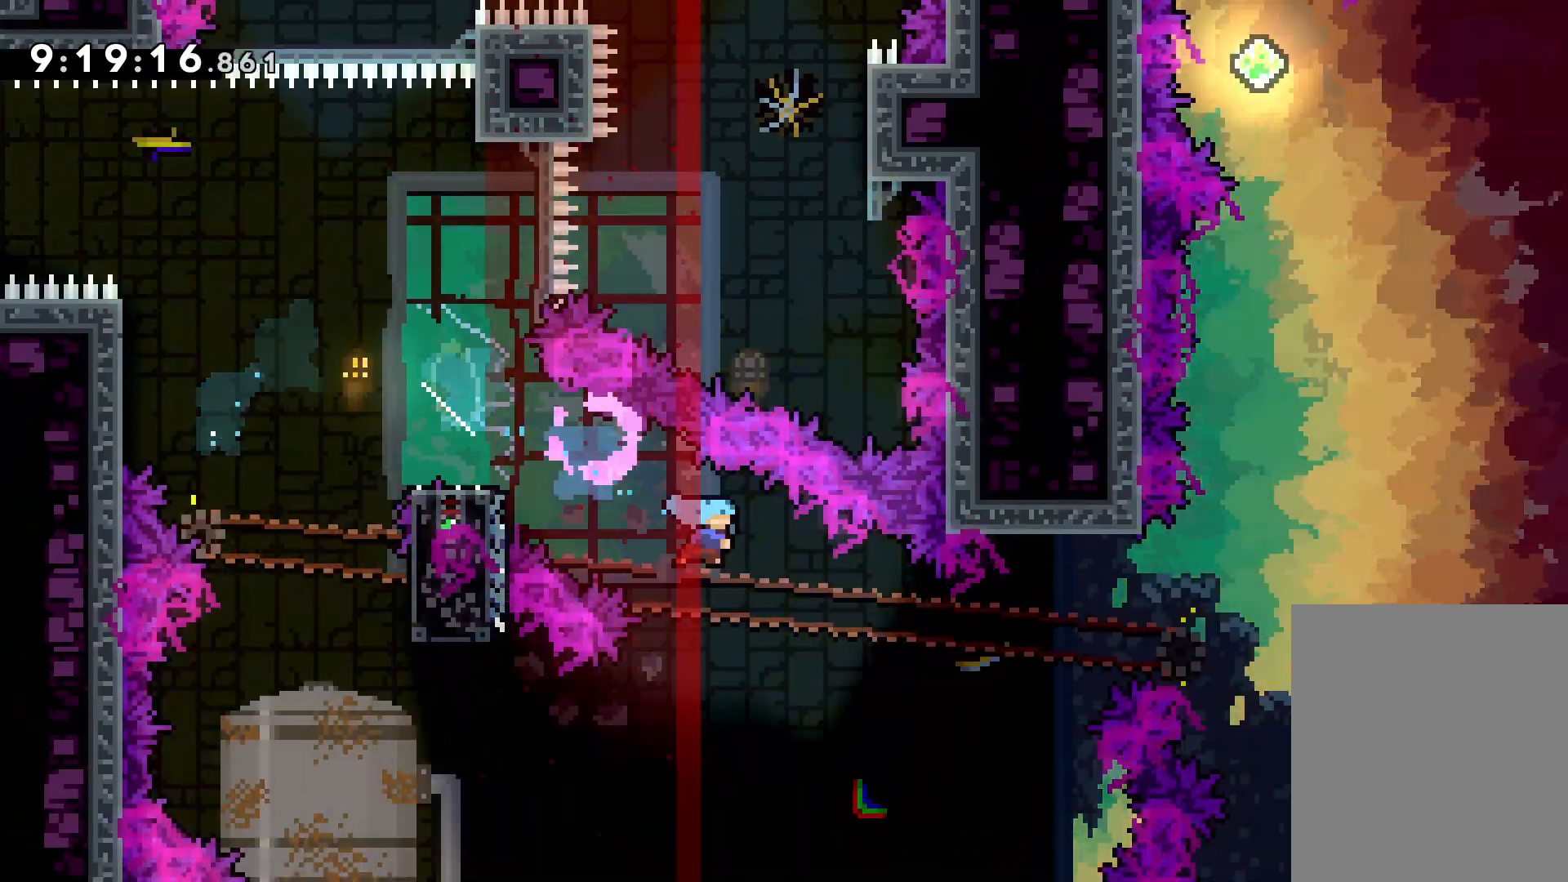
{"keys": ["jump", "right", "up"], "events": [[83, "up", "down"], [150, "jump", "down"]]}
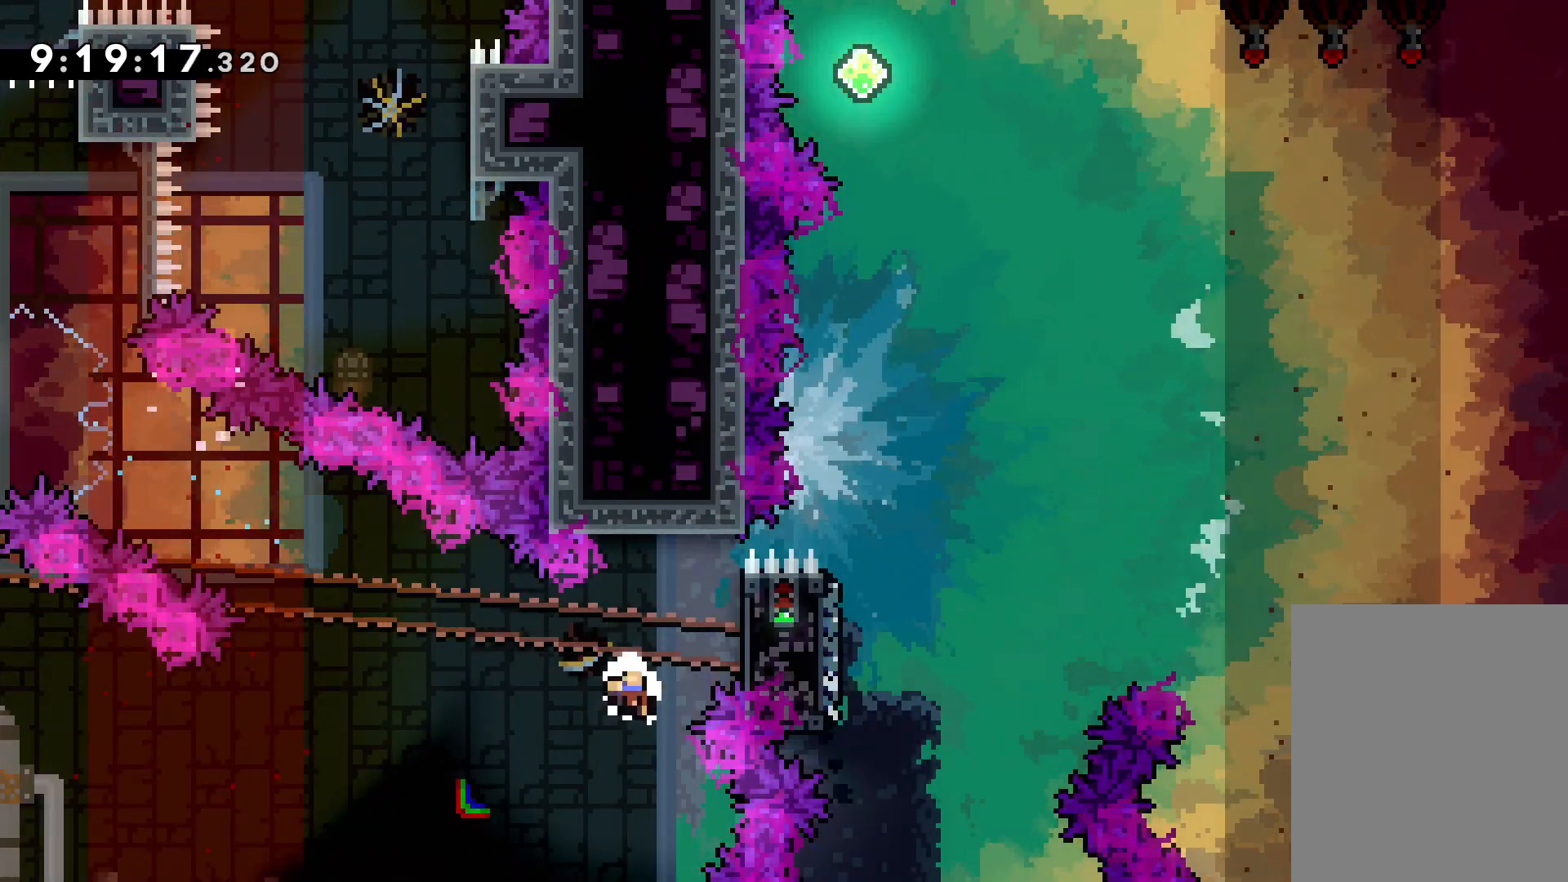
{"keys": [], "events": [[150, "jump", "up"], [150, "right", "up"], [183, "up", "up"]]}
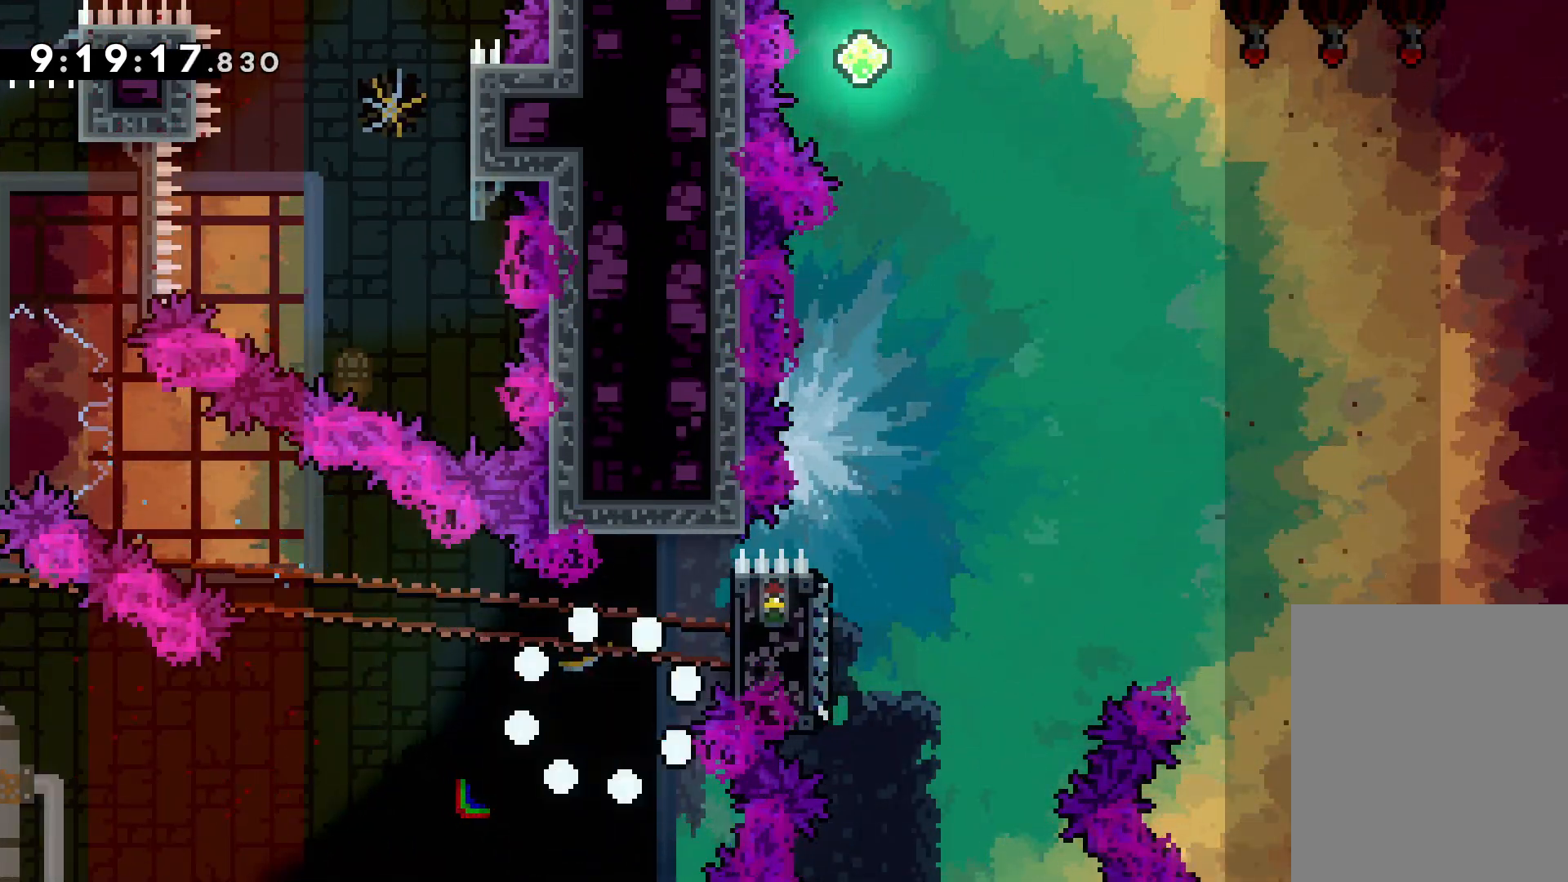
{"keys": [], "events": []}
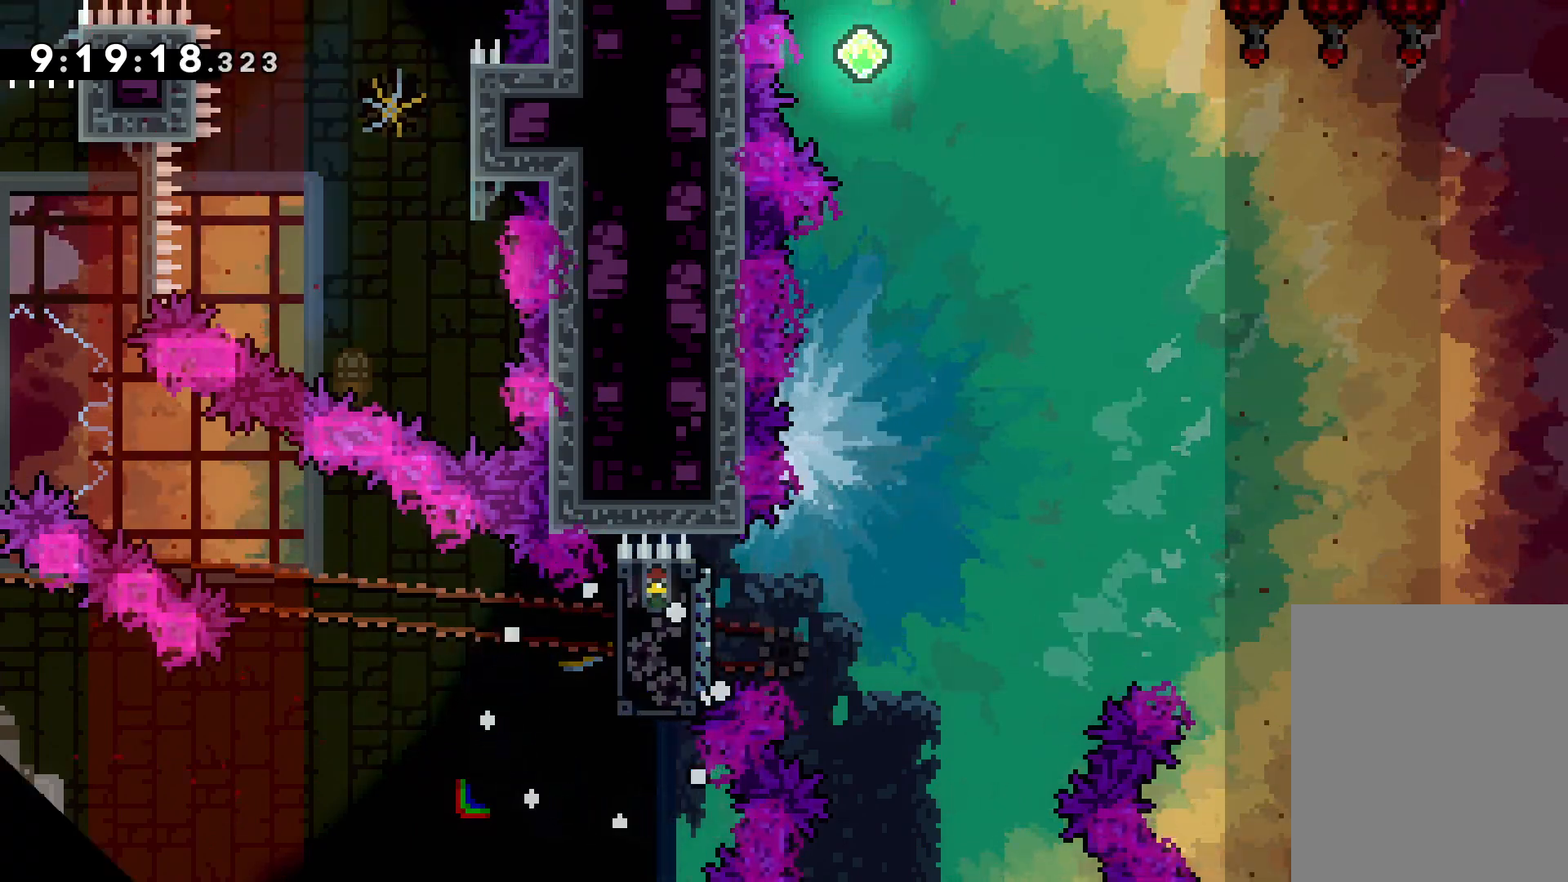
{"keys": [], "events": []}
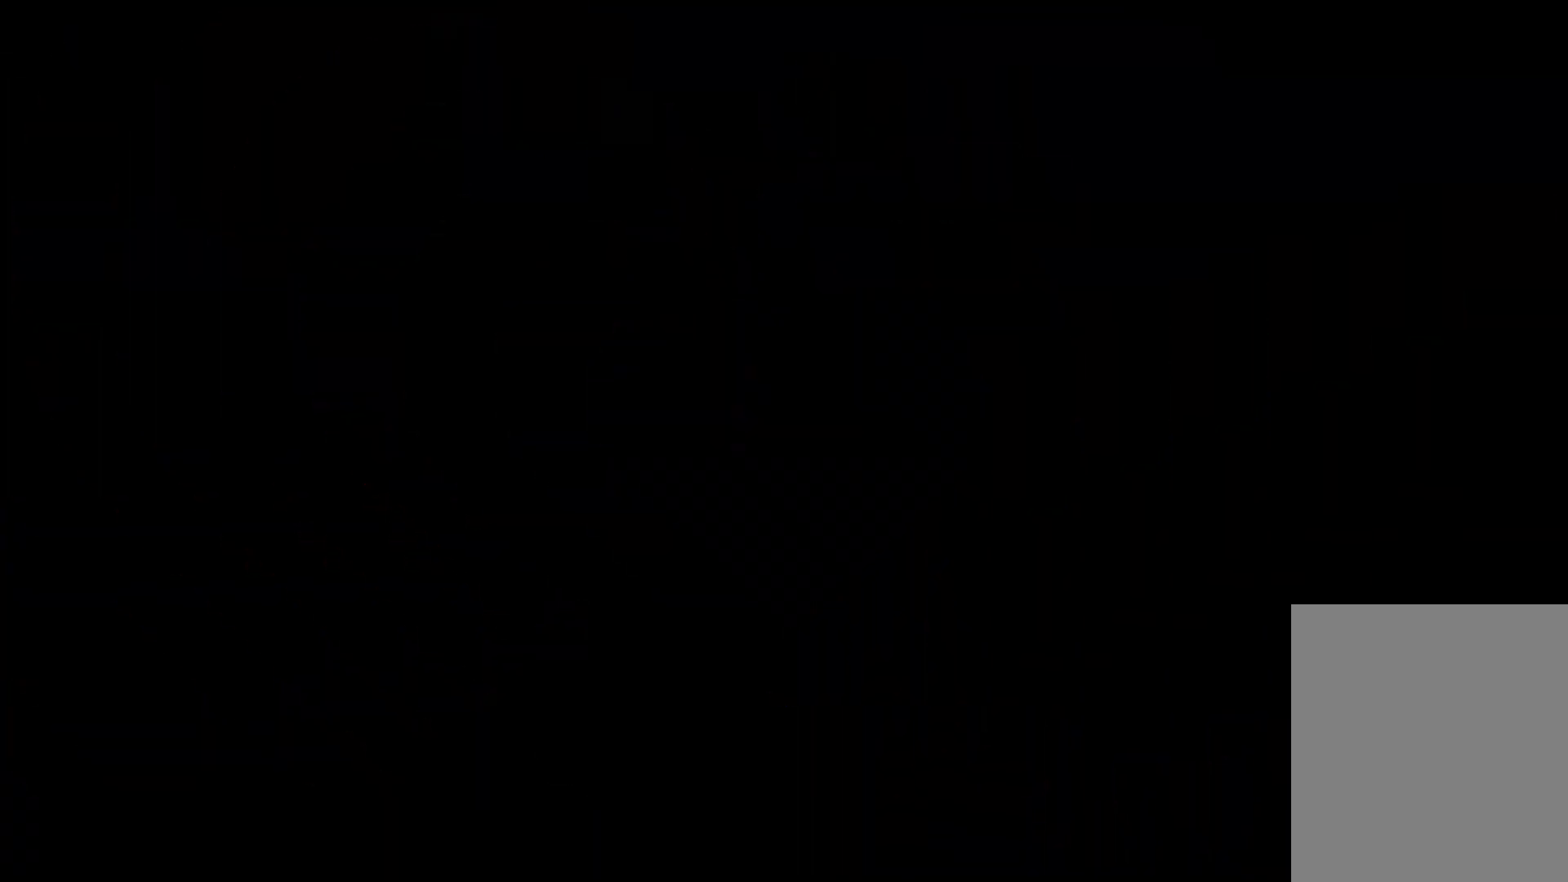
{"keys": ["jump"], "events": [[483, "jump", "down"]]}
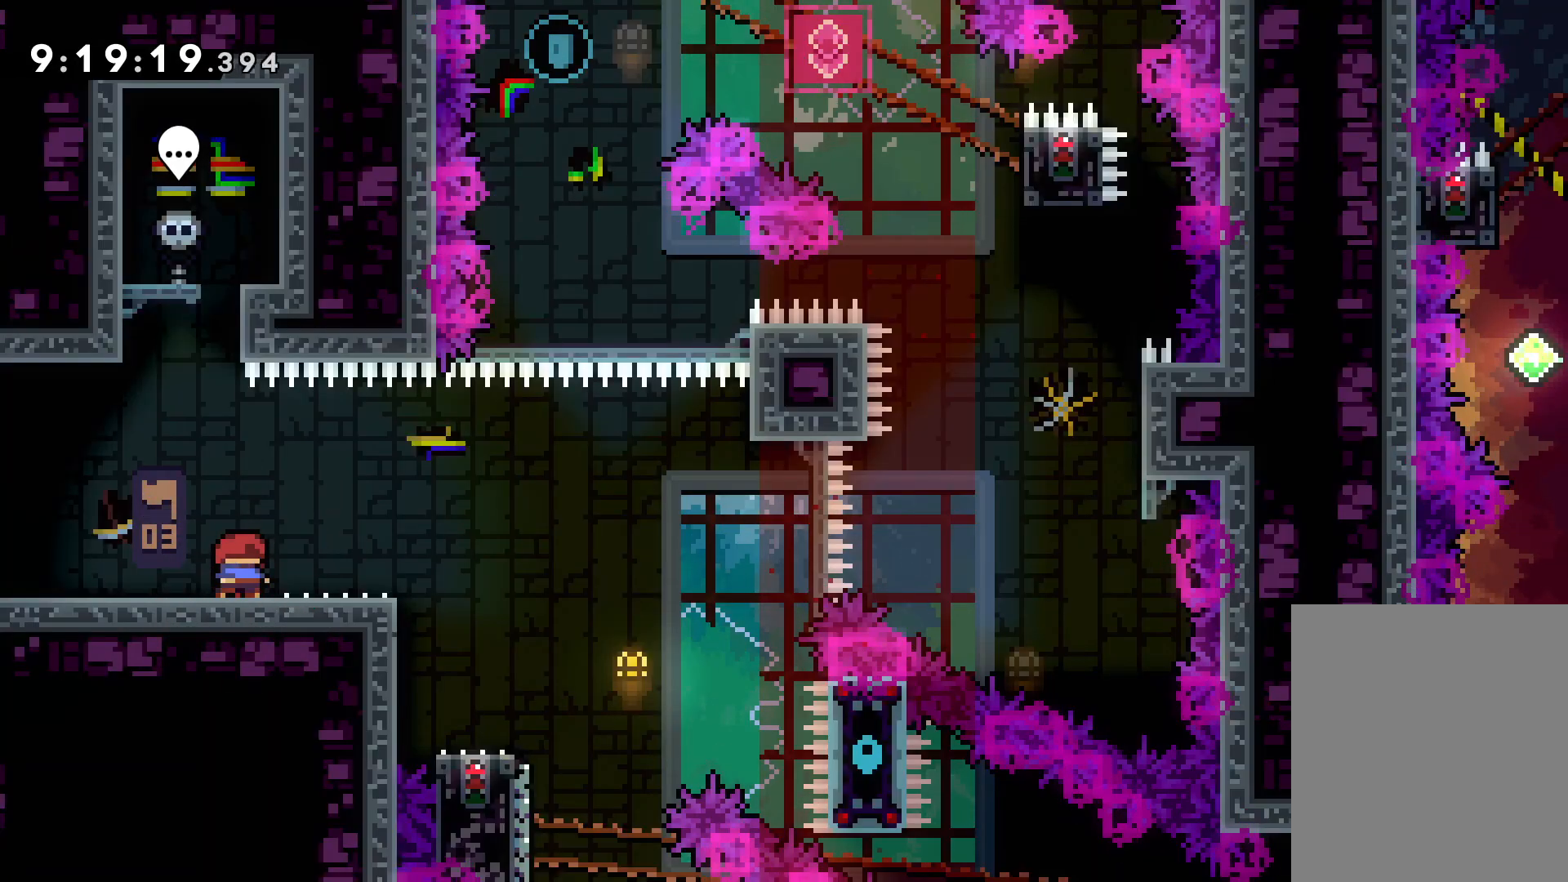
{"keys": ["jump", "right", "up"], "events": [[117, "jump", "up"], [200, "dash", "down"], [200, "down", "down"], [200, "right", "down"], [317, "dash", "up"], [400, "down", "up"], [400, "jump", "down"], [483, "up", "down"]]}
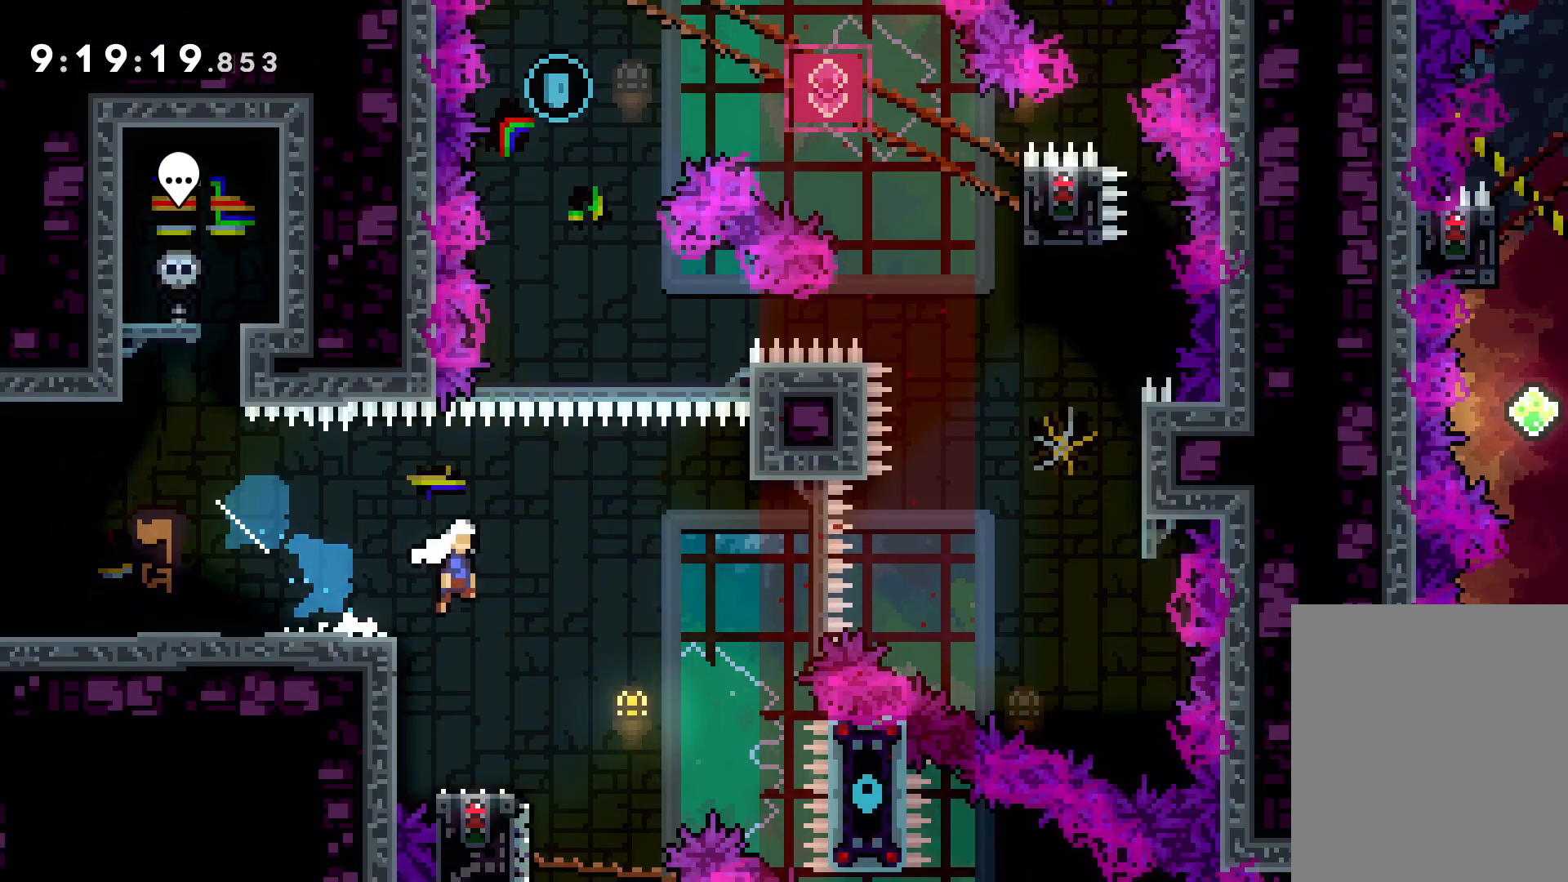
{"keys": ["jump", "right", "up"], "events": []}
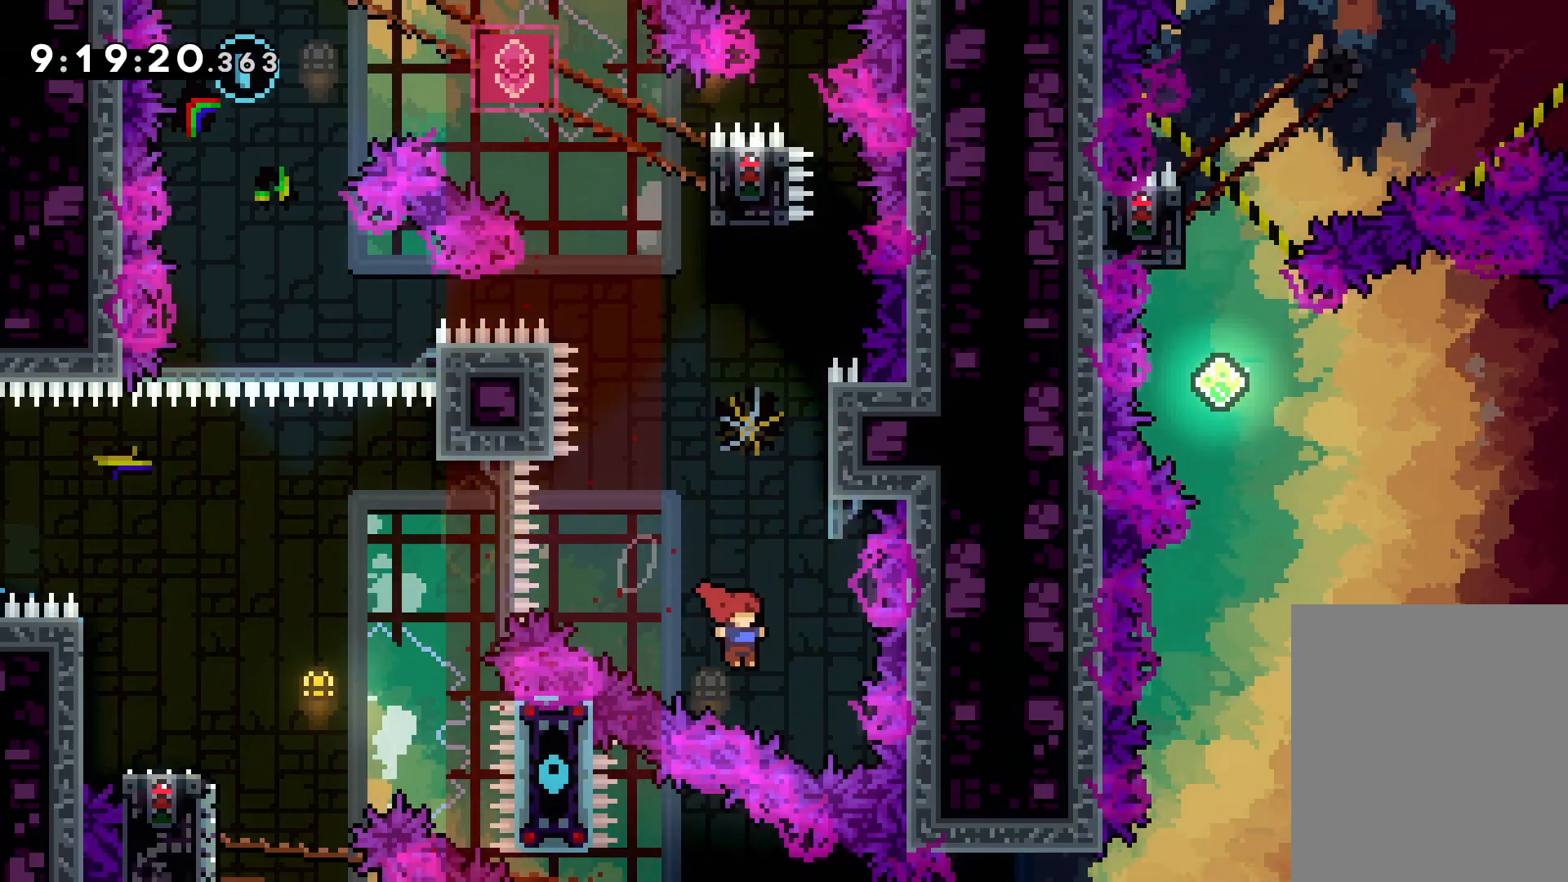
{"keys": ["jump", "up"], "events": [[33, "dash", "down"], [50, "jump", "up"], [50, "right", "up"], [183, "dash", "up"], [333, "jump", "down"]]}
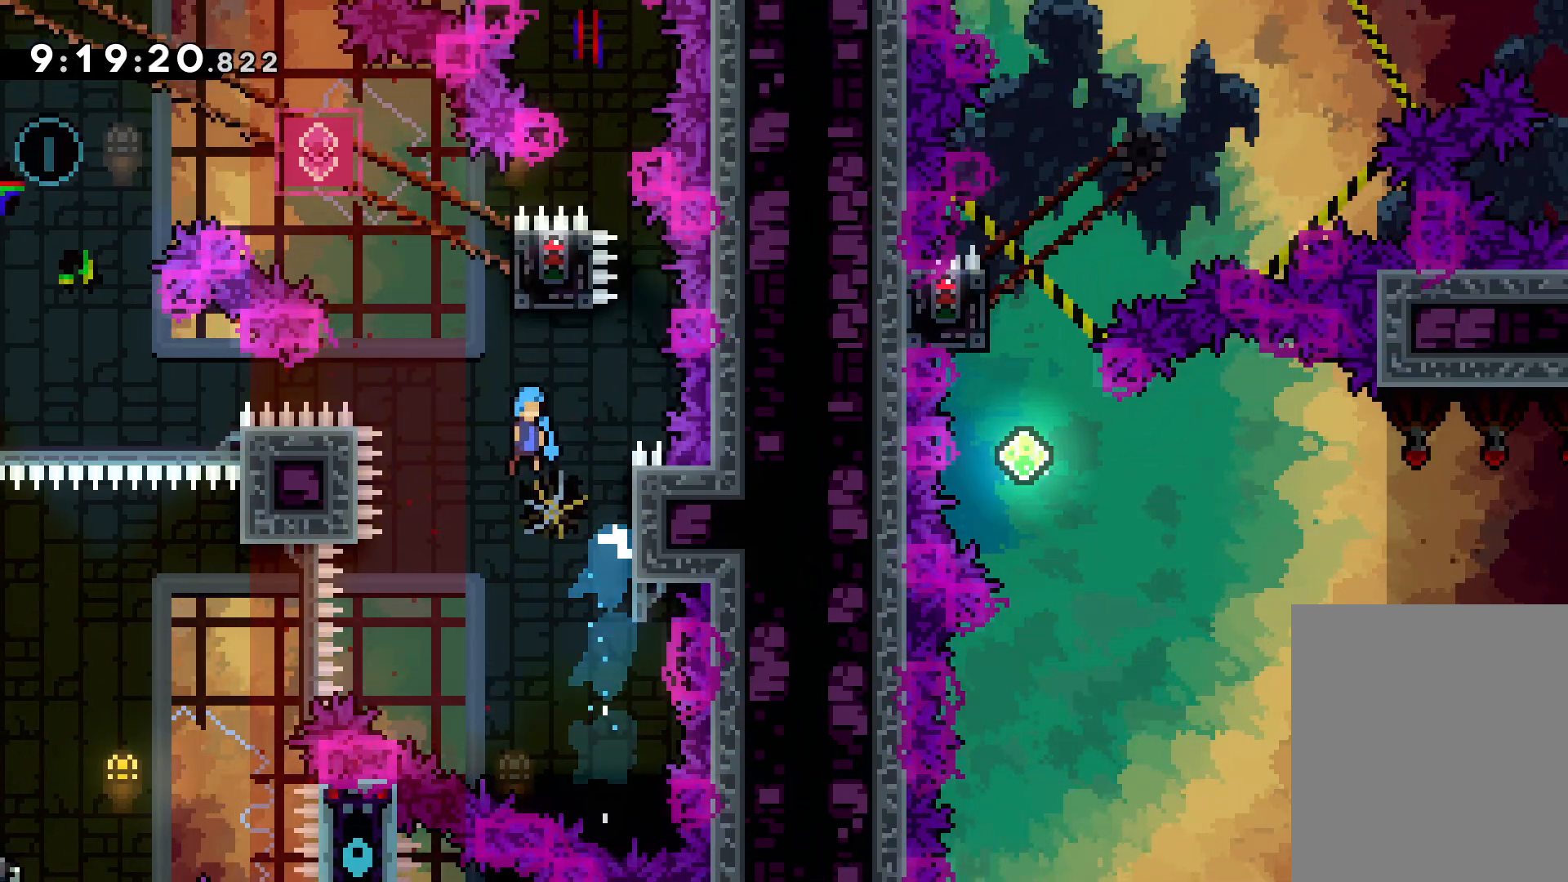
{"keys": ["grab"], "events": [[183, "right", "down"], [250, "grab", "down"], [283, "jump", "up"], [350, "right", "up"], [383, "up", "up"]]}
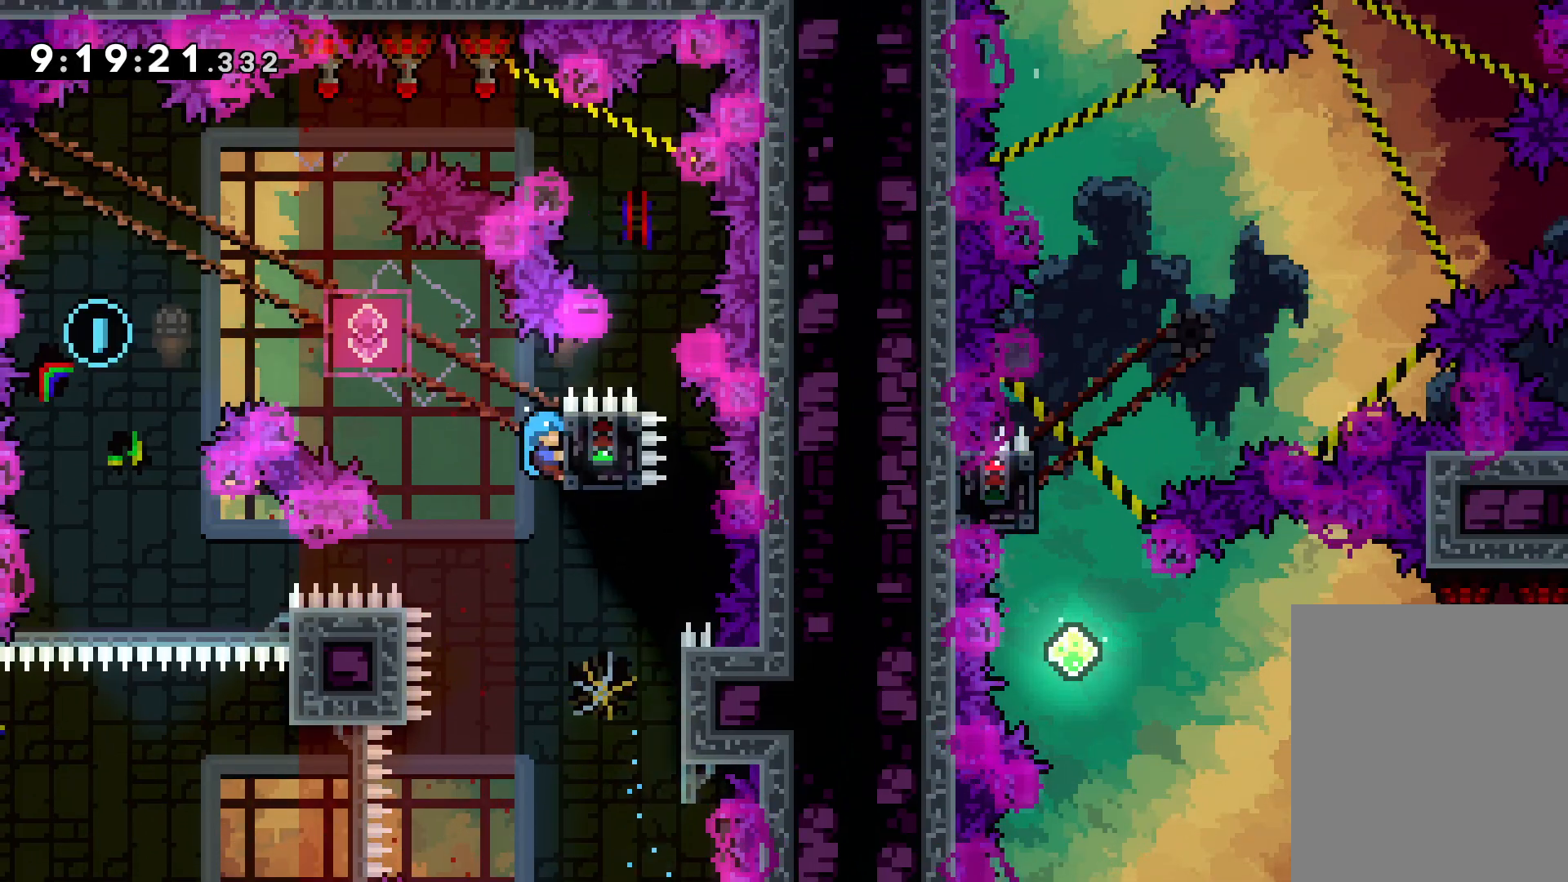
{"keys": ["down"], "events": [[333, "down", "down"], [350, "dash", "down"], [350, "grab", "up"], [450, "dash", "up"]]}
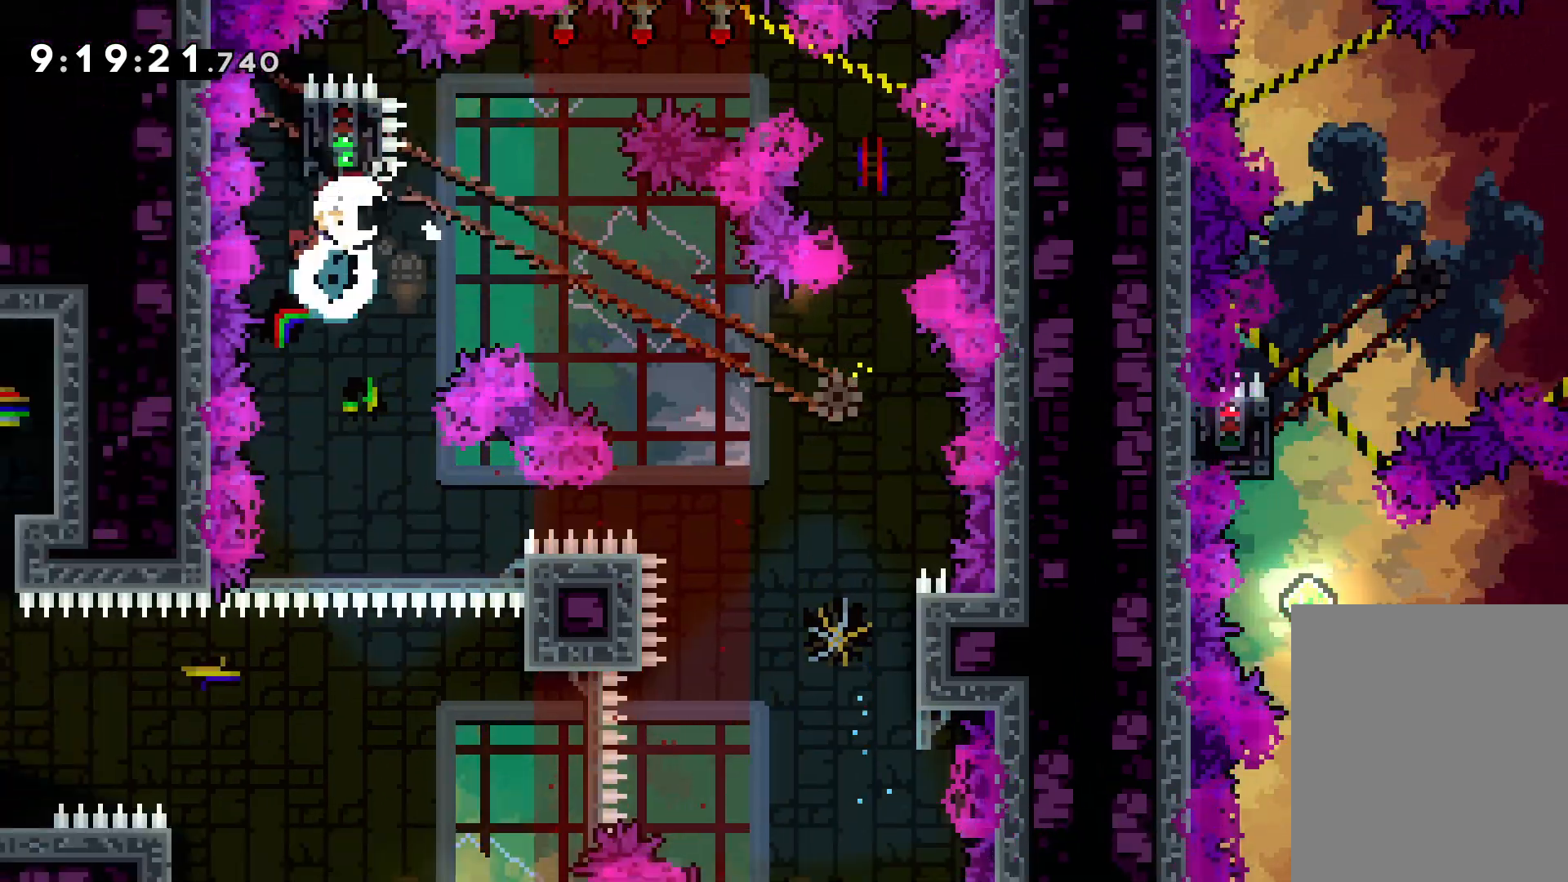
{"keys": [], "events": [[33, "down", "up"], [350, "right", "down"], [433, "right", "up"]]}